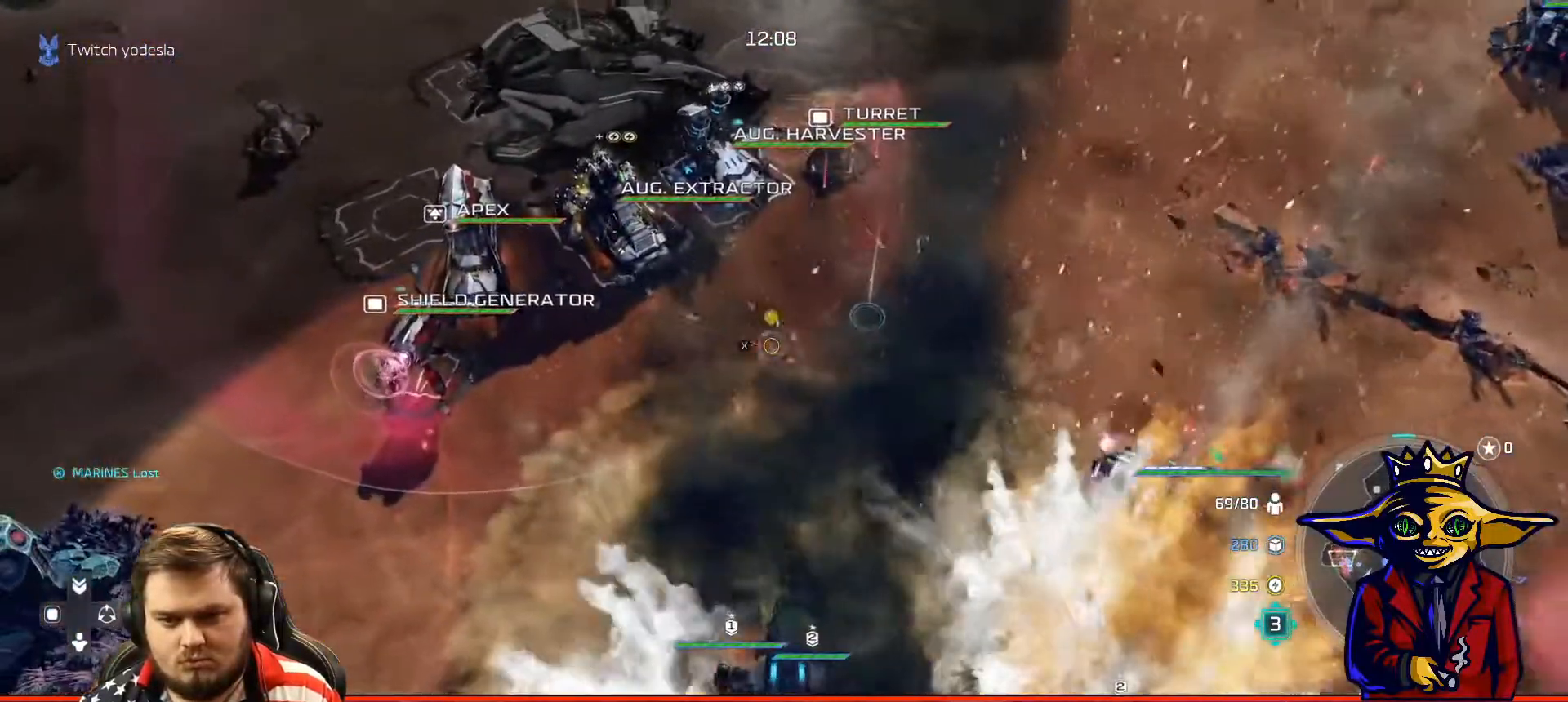
Gameplay with a controller (Xbox layout); each line is a JSON object with the inputs held at the frame after it. "events" lists button and stick changes between this image and that frame as [ms after this image, input, new state], when the widget could be followed in between. Not read: L3.
{"buttons": [], "left_stick": "center", "right_stick": "center", "events": [[67, "left_stick", "down-right"], [234, "left_stick", "center"], [334, "left_stick", "down-right"], [467, "left_stick", "center"]]}
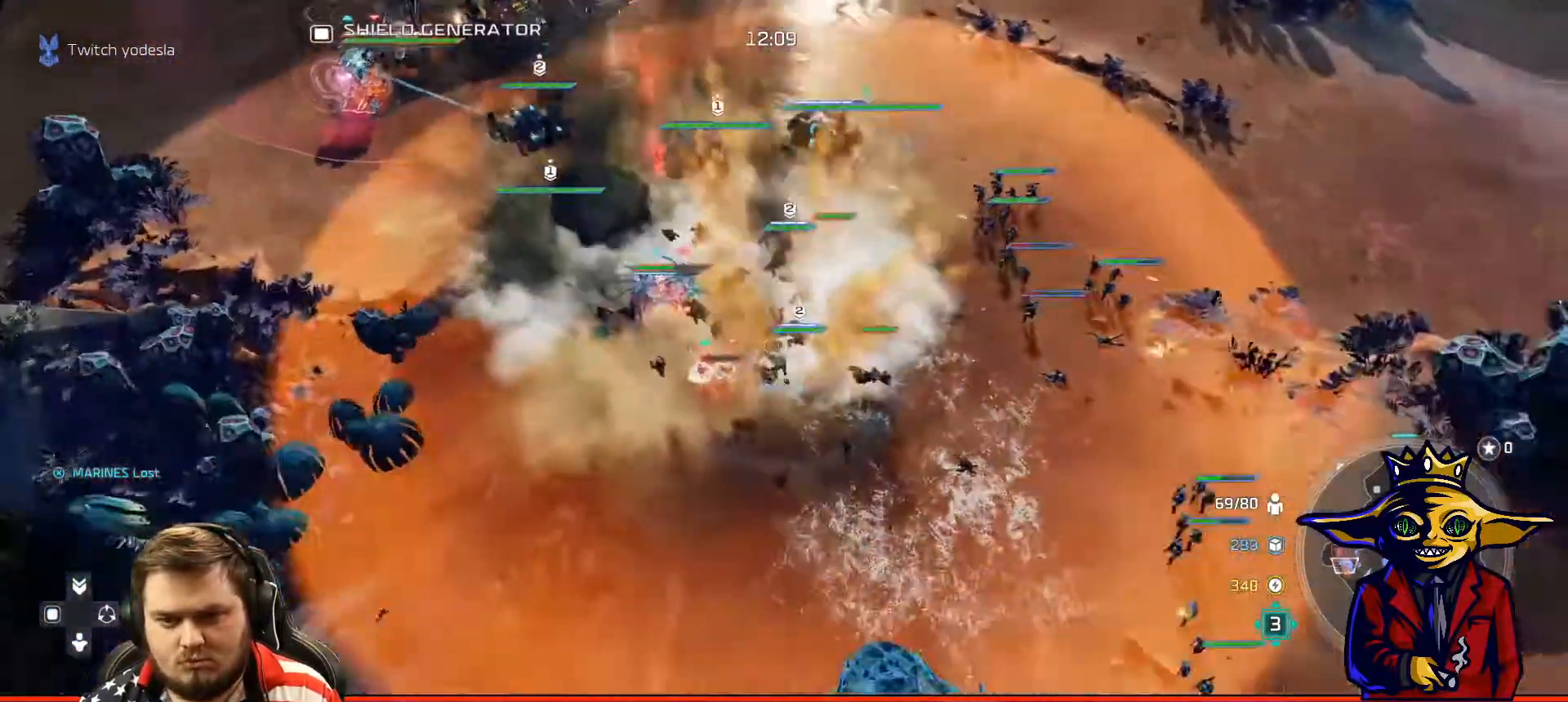
{"buttons": [], "left_stick": "up-right", "right_stick": "center", "events": [[167, "B", "down"], [301, "B", "up"], [351, "left_stick", "up-right"]]}
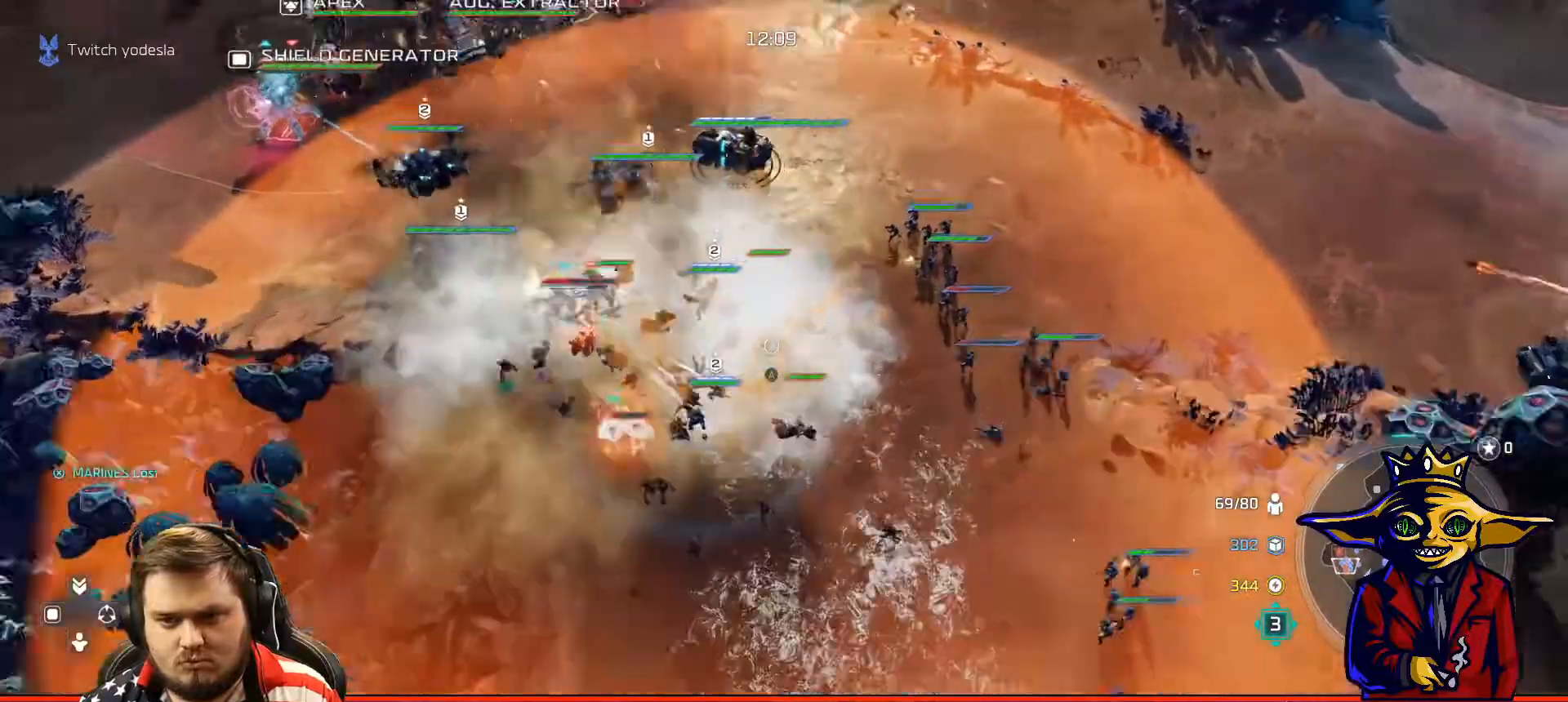
{"buttons": ["A"], "left_stick": "center", "right_stick": "center", "events": [[17, "left_stick", "center"], [117, "A", "down"], [334, "left_stick", "down-right"], [417, "left_stick", "center"]]}
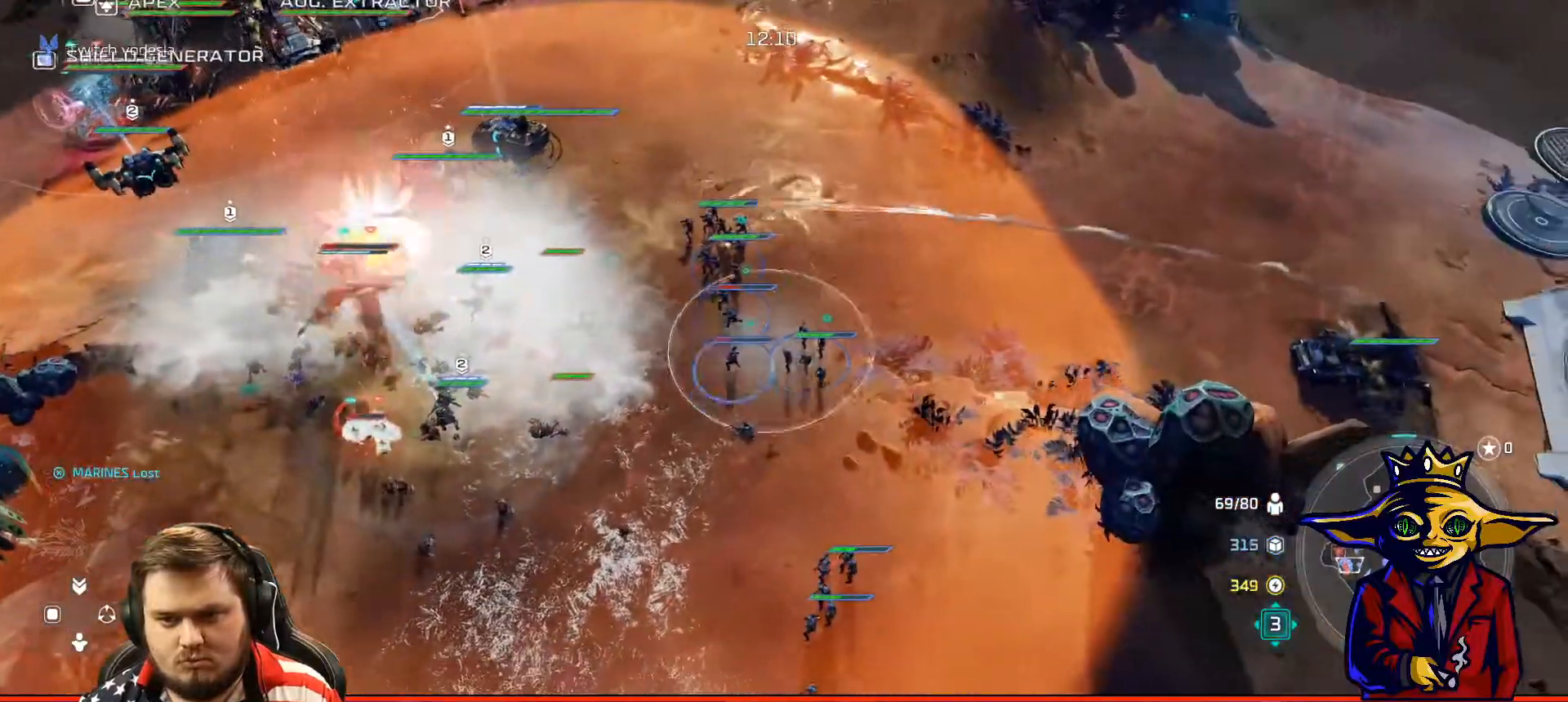
{"buttons": ["A"], "left_stick": "up-left", "right_stick": "center", "events": [[83, "left_stick", "down-left"], [233, "left_stick", "center"], [367, "left_stick", "up-left"]]}
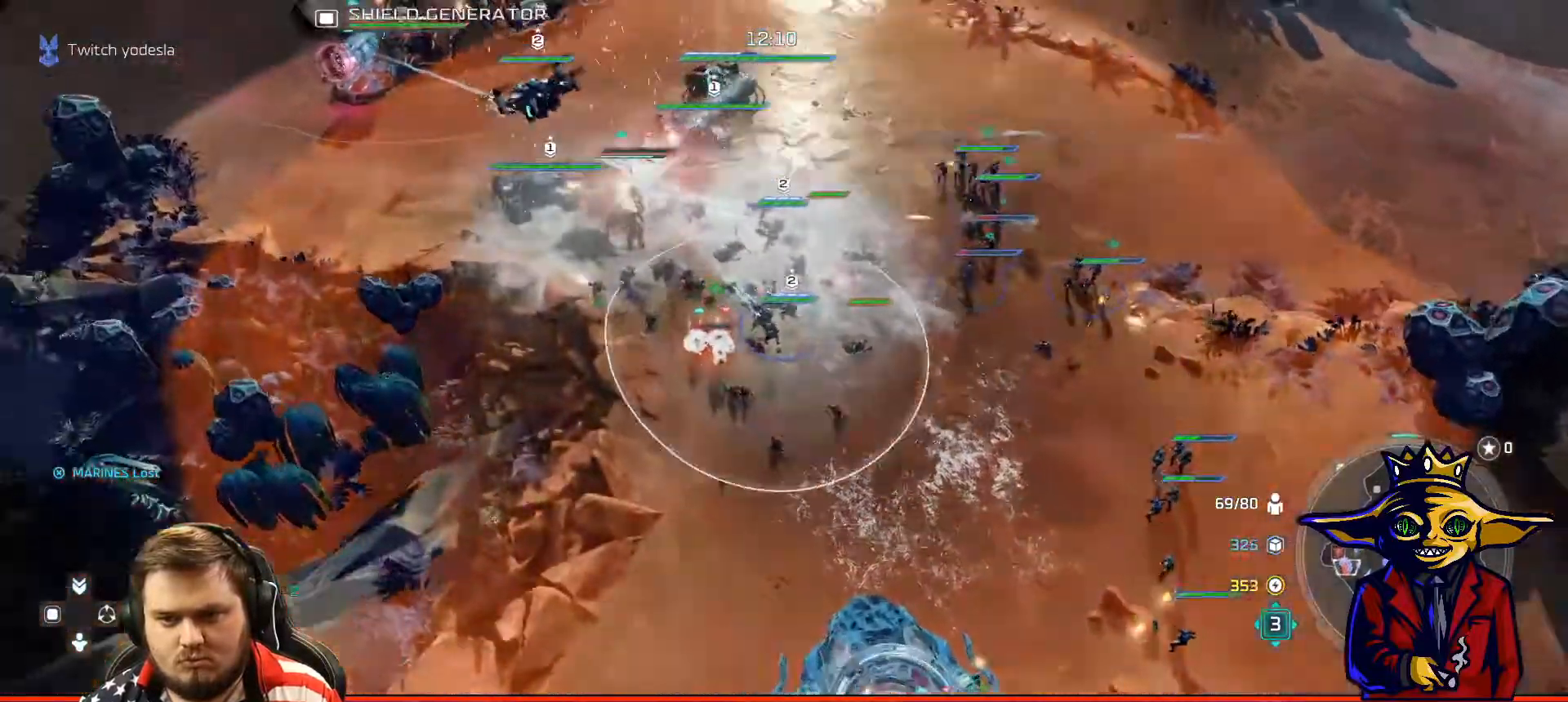
{"buttons": ["A"], "left_stick": "center", "right_stick": "center", "events": [[17, "left_stick", "center"]]}
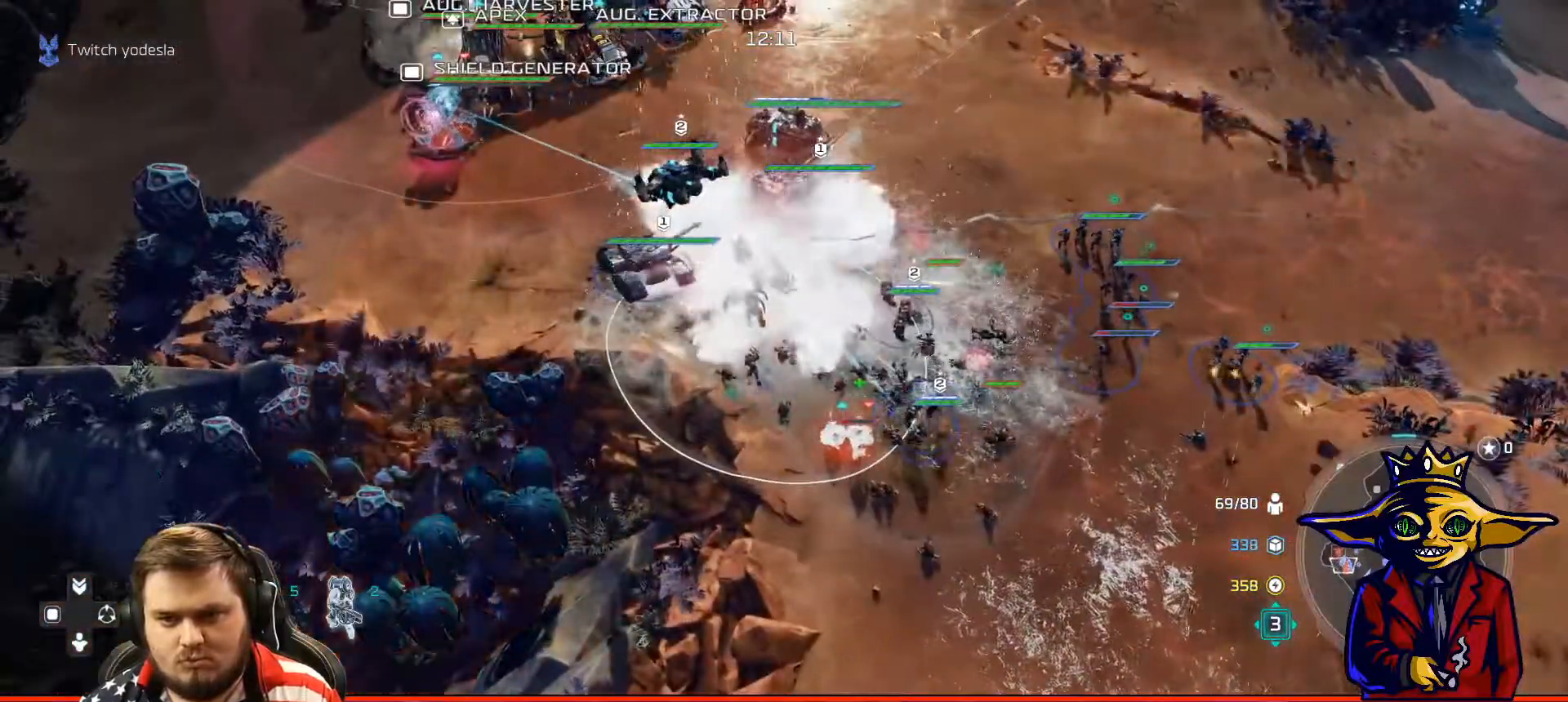
{"buttons": ["A"], "left_stick": "up-right", "right_stick": "center", "events": [[16, "left_stick", "down-right"], [133, "left_stick", "center"], [183, "left_stick", "down-right"], [317, "left_stick", "center"], [467, "left_stick", "up-right"]]}
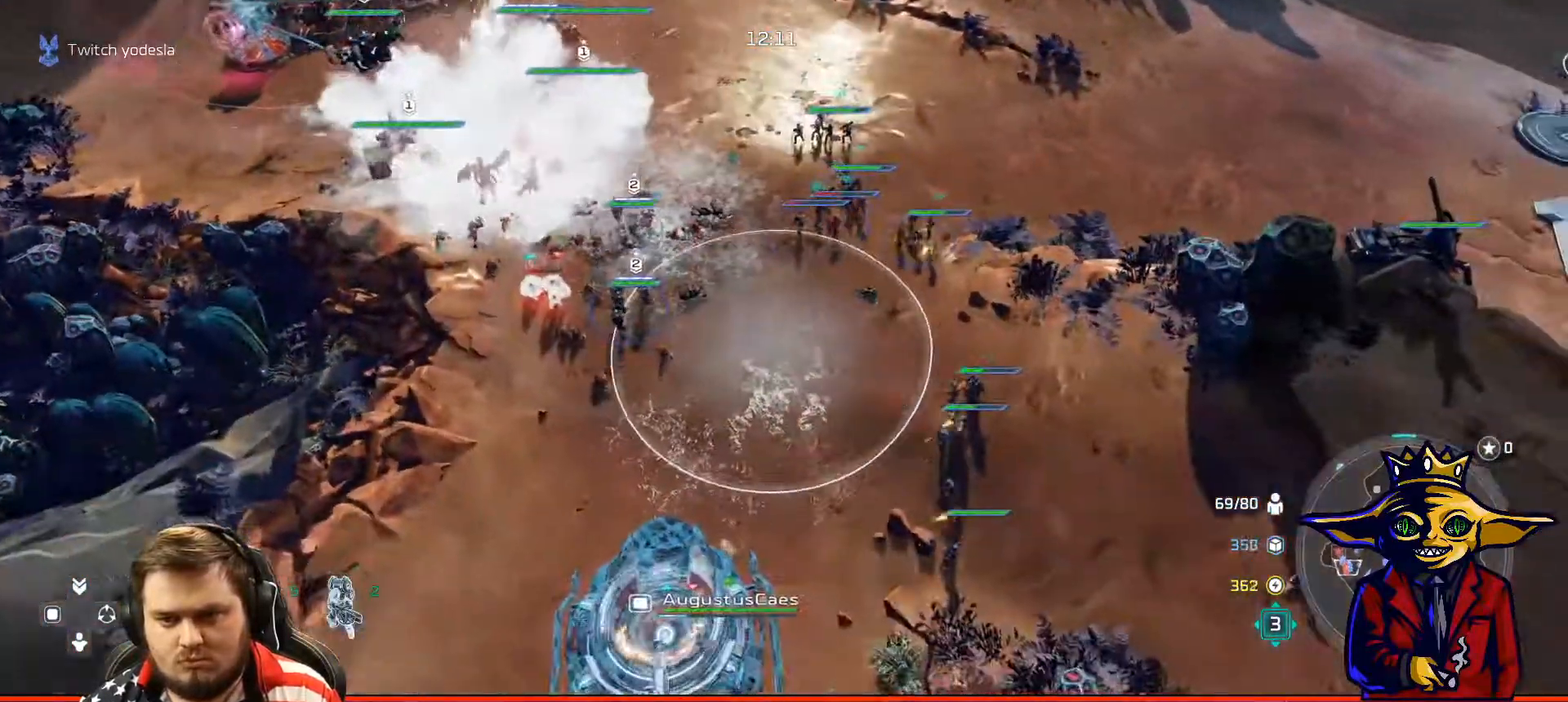
{"buttons": ["A"], "left_stick": "center", "right_stick": "center", "events": [[67, "left_stick", "center"], [267, "left_stick", "left"], [417, "left_stick", "center"]]}
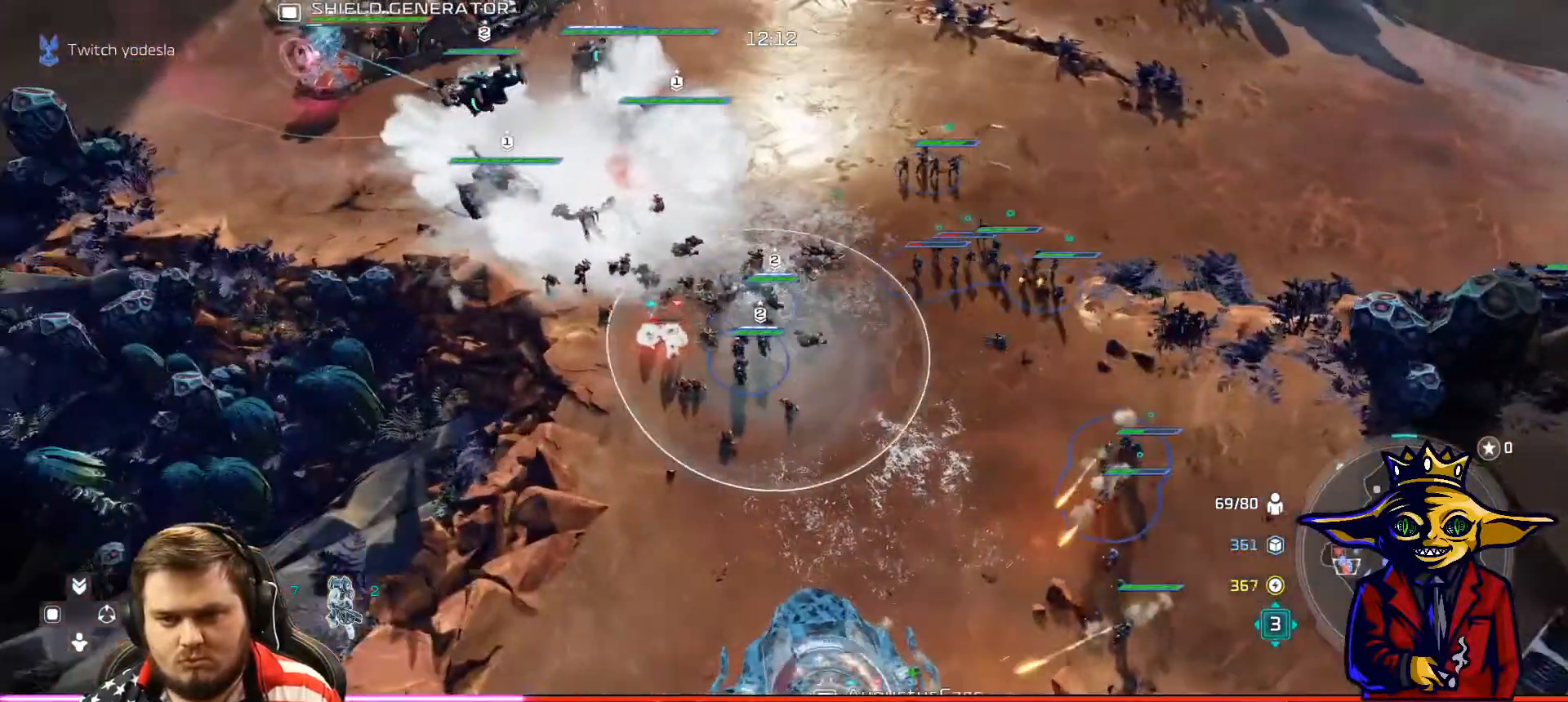
{"buttons": [], "left_stick": "up", "right_stick": "center", "events": [[66, "left_stick", "up-left"], [117, "A", "up"], [217, "X", "down"], [217, "left_stick", "center"], [283, "X", "up"], [283, "left_stick", "up"], [367, "X", "down"], [400, "left_stick", "center"], [450, "left_stick", "up"], [467, "X", "up"]]}
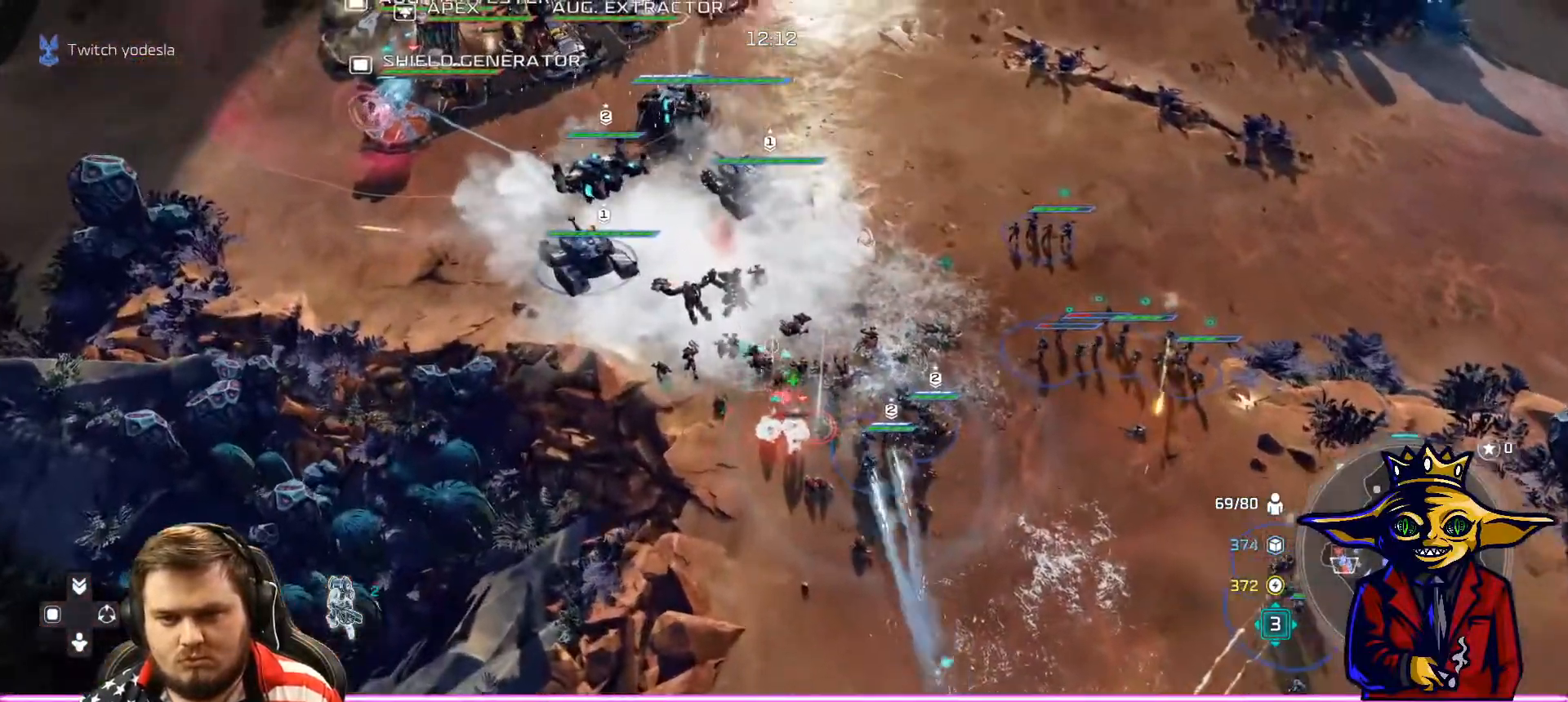
{"buttons": ["X"], "left_stick": "down-right", "right_stick": "center", "events": [[34, "X", "down"], [67, "left_stick", "center"], [100, "X", "up"], [184, "X", "down"], [217, "X", "up"], [317, "X", "down"], [367, "X", "up"], [417, "X", "down"], [484, "left_stick", "down-right"]]}
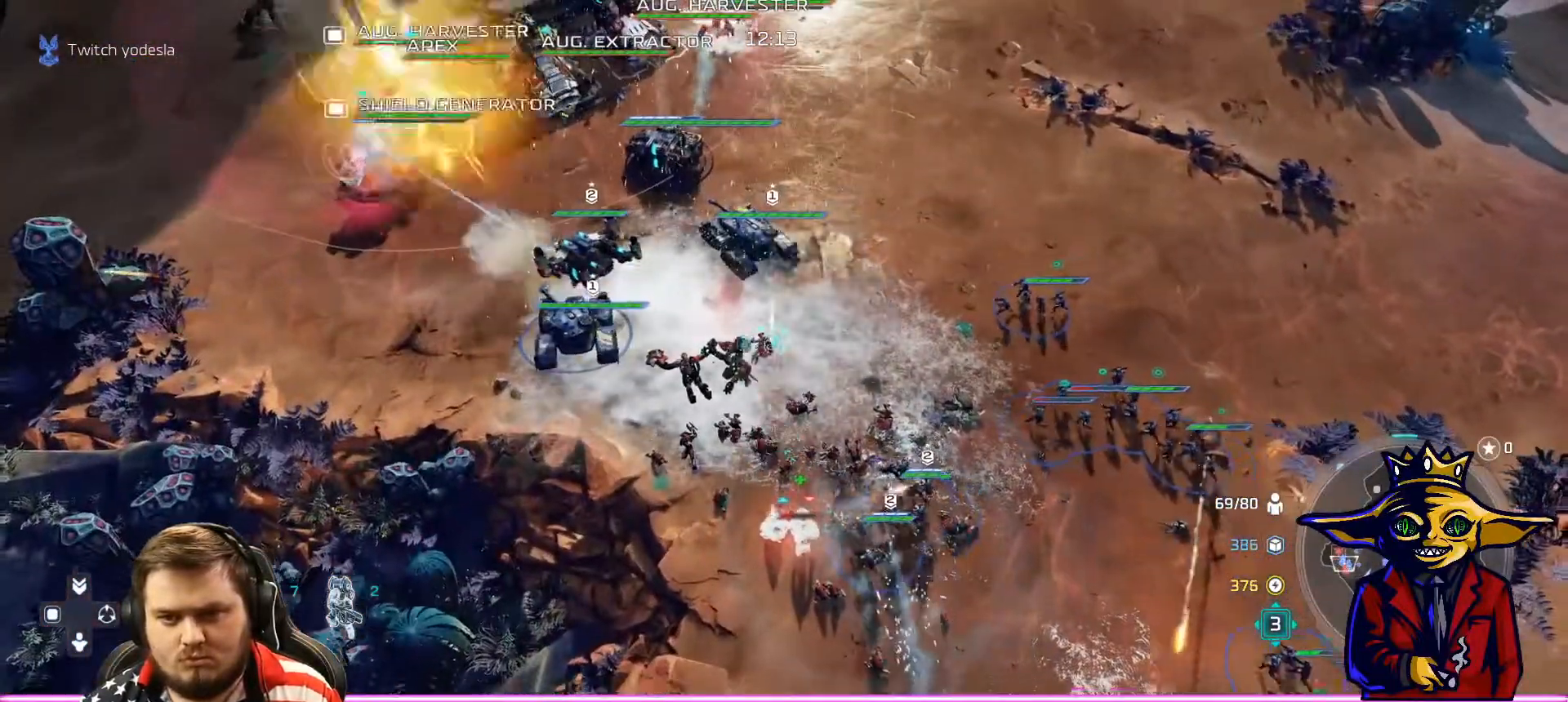
{"buttons": [], "left_stick": "center", "right_stick": "center", "events": [[16, "X", "up"], [167, "left_stick", "center"]]}
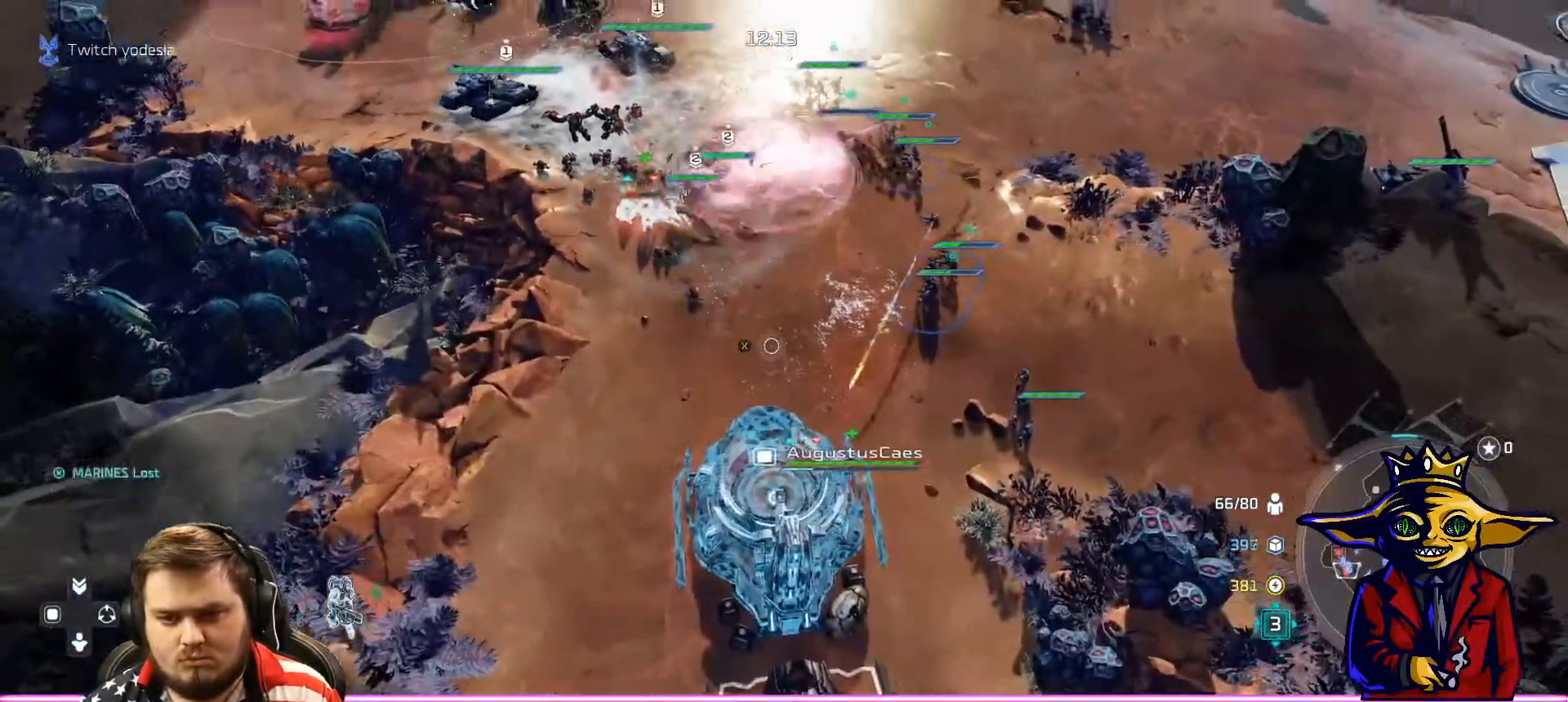
{"buttons": [], "left_stick": "center", "right_stick": "center", "events": []}
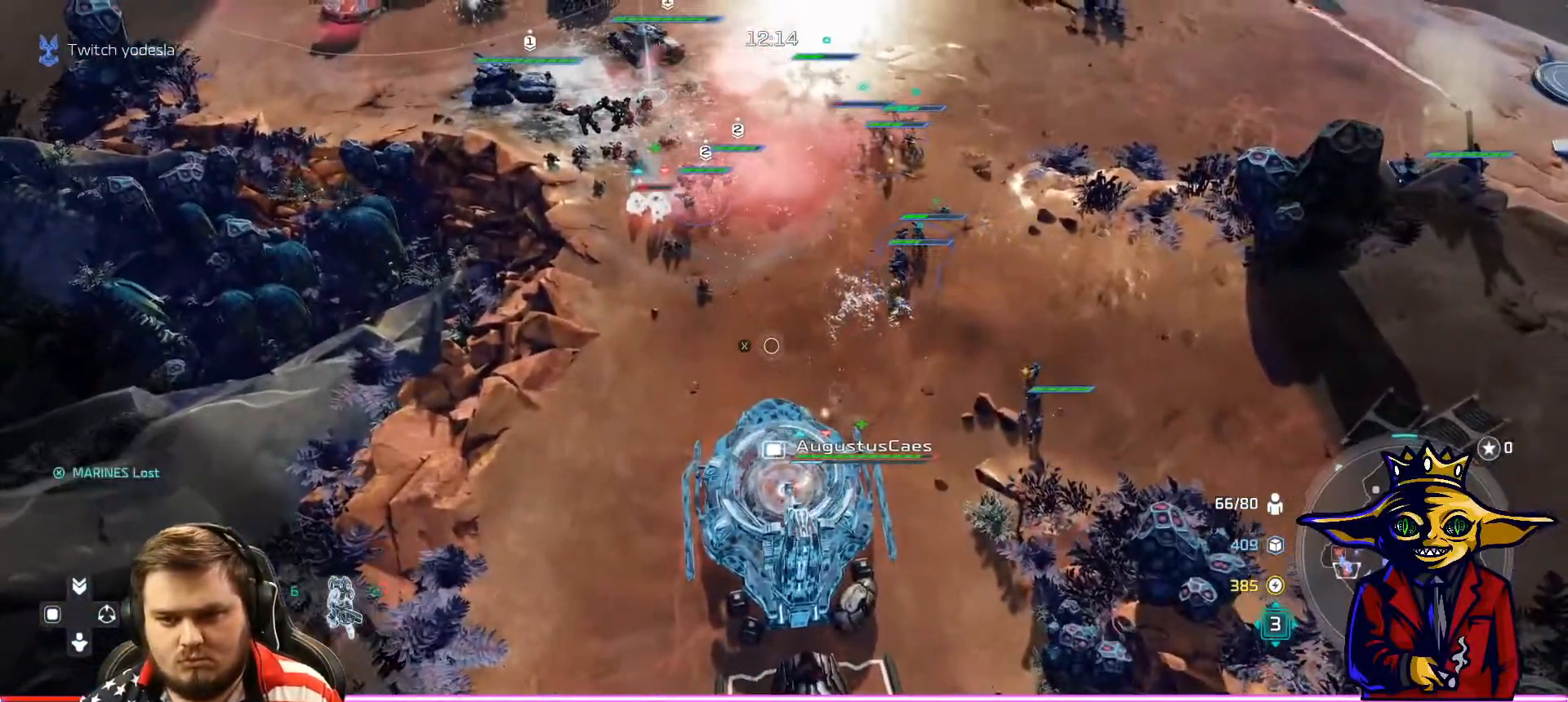
{"buttons": ["B"], "left_stick": "up-left", "right_stick": "center", "events": [[83, "left_stick", "up-right"], [217, "left_stick", "center"], [434, "left_stick", "up-left"], [467, "B", "down"]]}
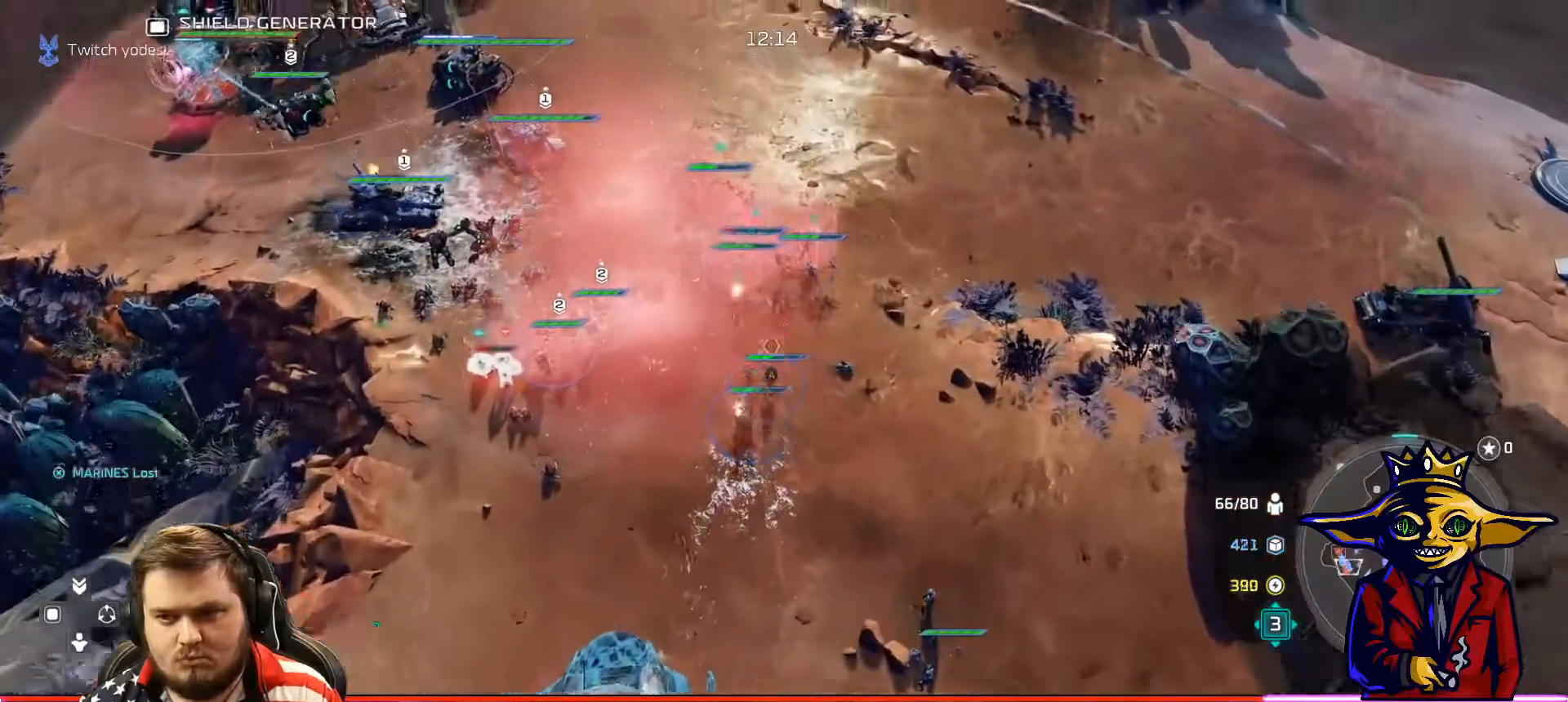
{"buttons": [], "left_stick": "up", "right_stick": "center", "events": [[50, "B", "up"], [134, "B", "down"], [184, "B", "up"], [251, "B", "down"], [284, "left_stick", "center"], [317, "B", "up"], [451, "R1", "down"], [484, "R1", "up"], [484, "left_stick", "up"]]}
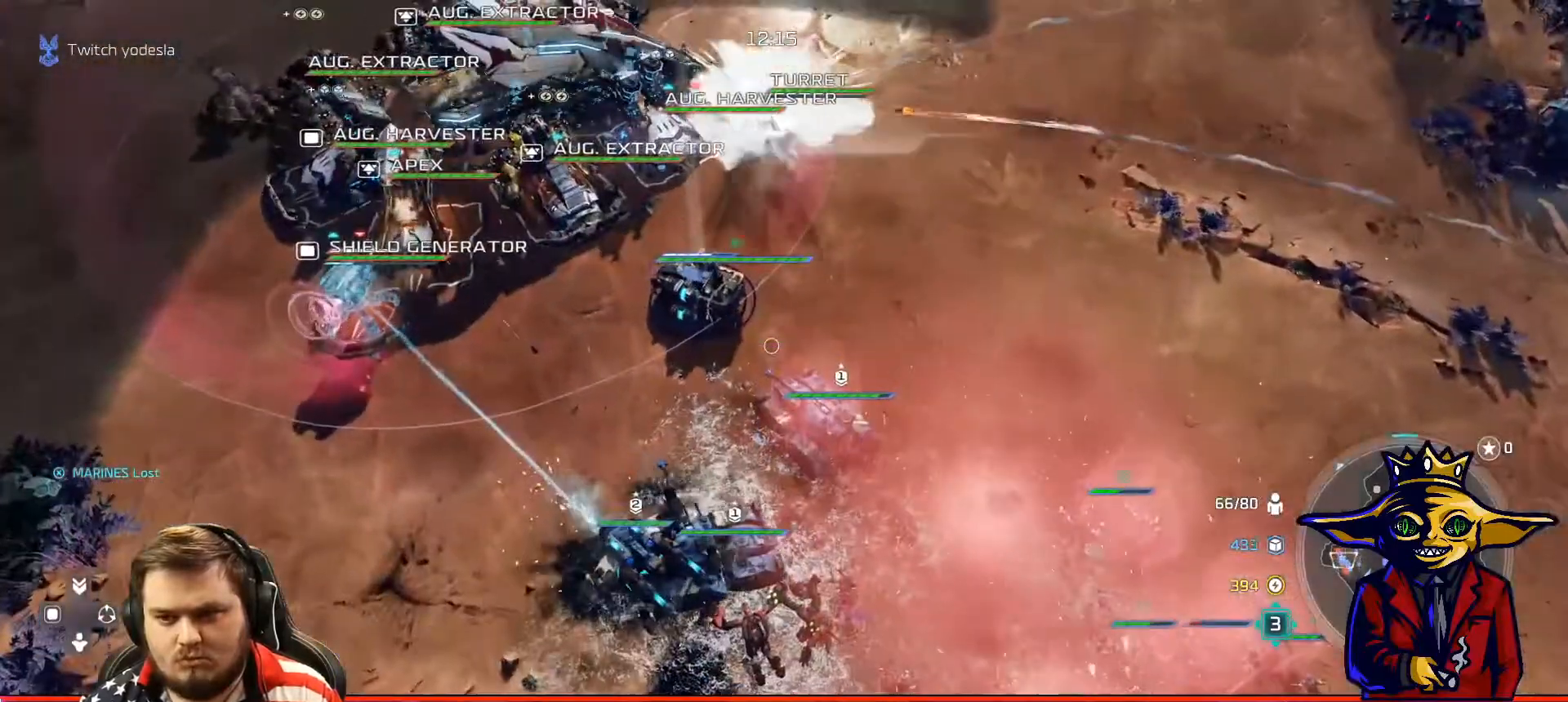
{"buttons": ["L2"], "left_stick": "up-right", "right_stick": "center", "events": [[50, "R1", "down"], [50, "left_stick", "up-right"], [117, "R1", "up"], [183, "X", "down"], [217, "left_stick", "center"], [267, "X", "up"], [333, "X", "down"], [417, "X", "up"], [434, "left_stick", "up-right"], [450, "L2", "down"]]}
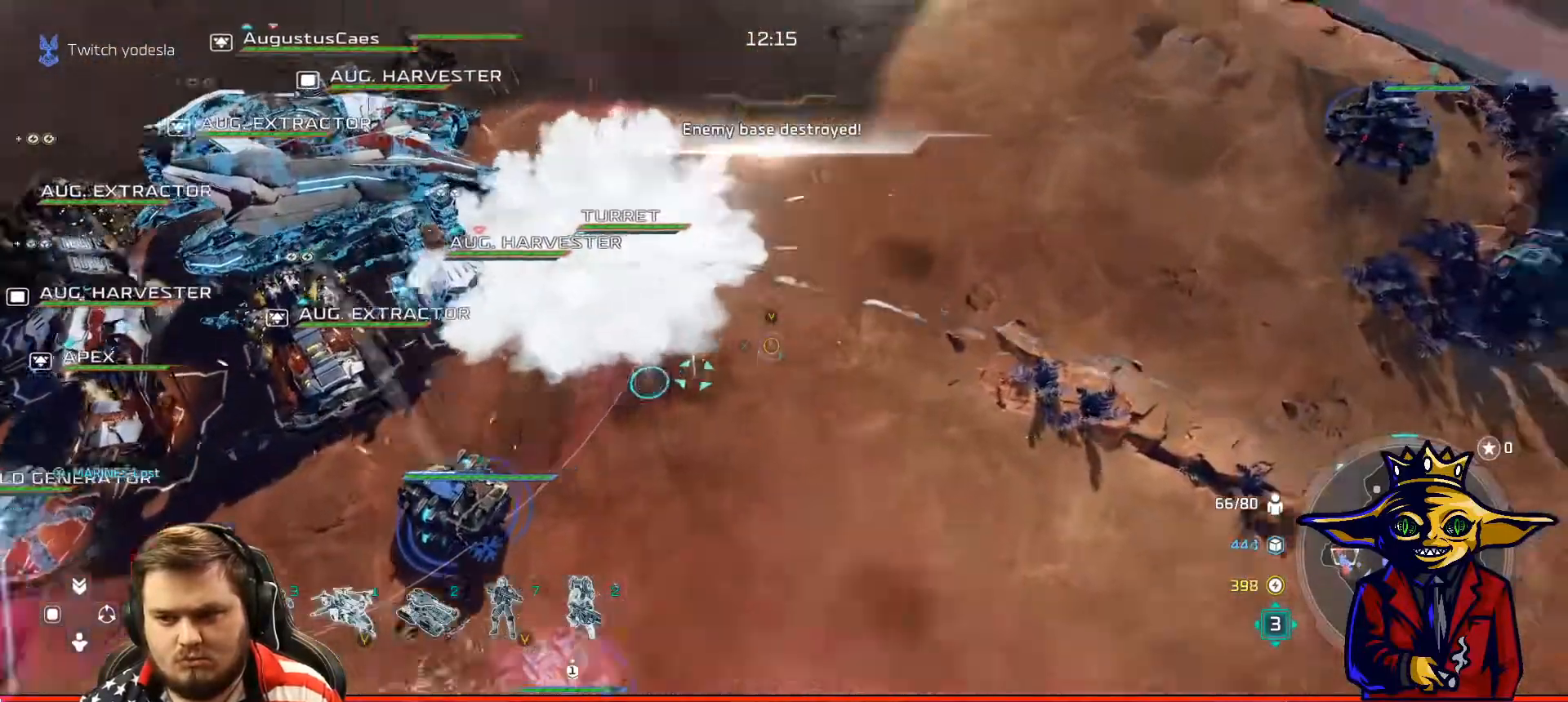
{"buttons": ["B", "L2"], "left_stick": "down-left", "right_stick": "center", "events": [[150, "left_stick", "center"], [217, "L2", "up"], [251, "B", "down"], [351, "B", "up"], [384, "left_stick", "left"], [417, "B", "down"], [451, "L2", "down"], [451, "left_stick", "down-left"]]}
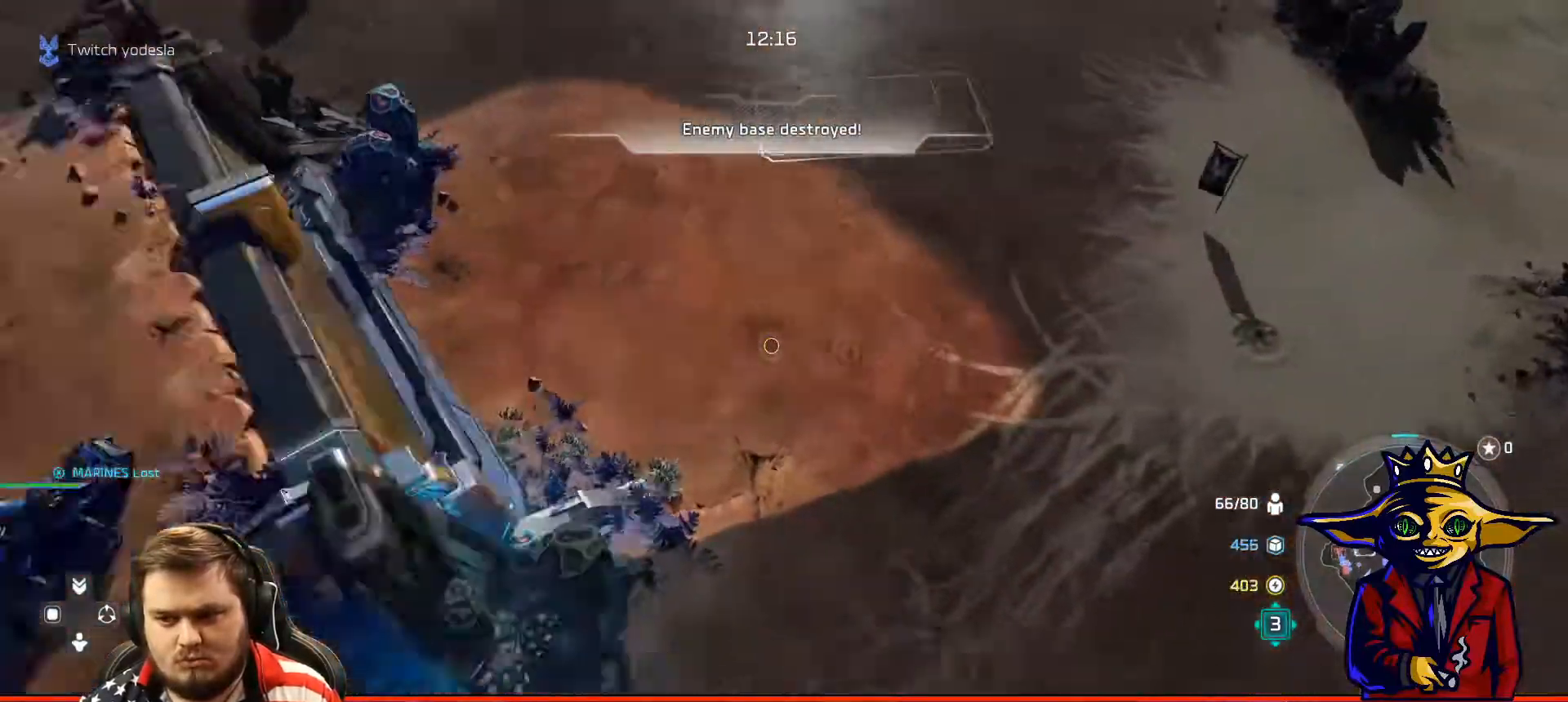
{"buttons": ["B"], "left_stick": "down-left", "right_stick": "center", "events": [[16, "B", "up"], [50, "L2", "up"], [100, "B", "down"], [100, "left_stick", "center"], [217, "B", "up"], [300, "B", "down"], [417, "B", "up"], [450, "left_stick", "down-left"], [500, "B", "down"]]}
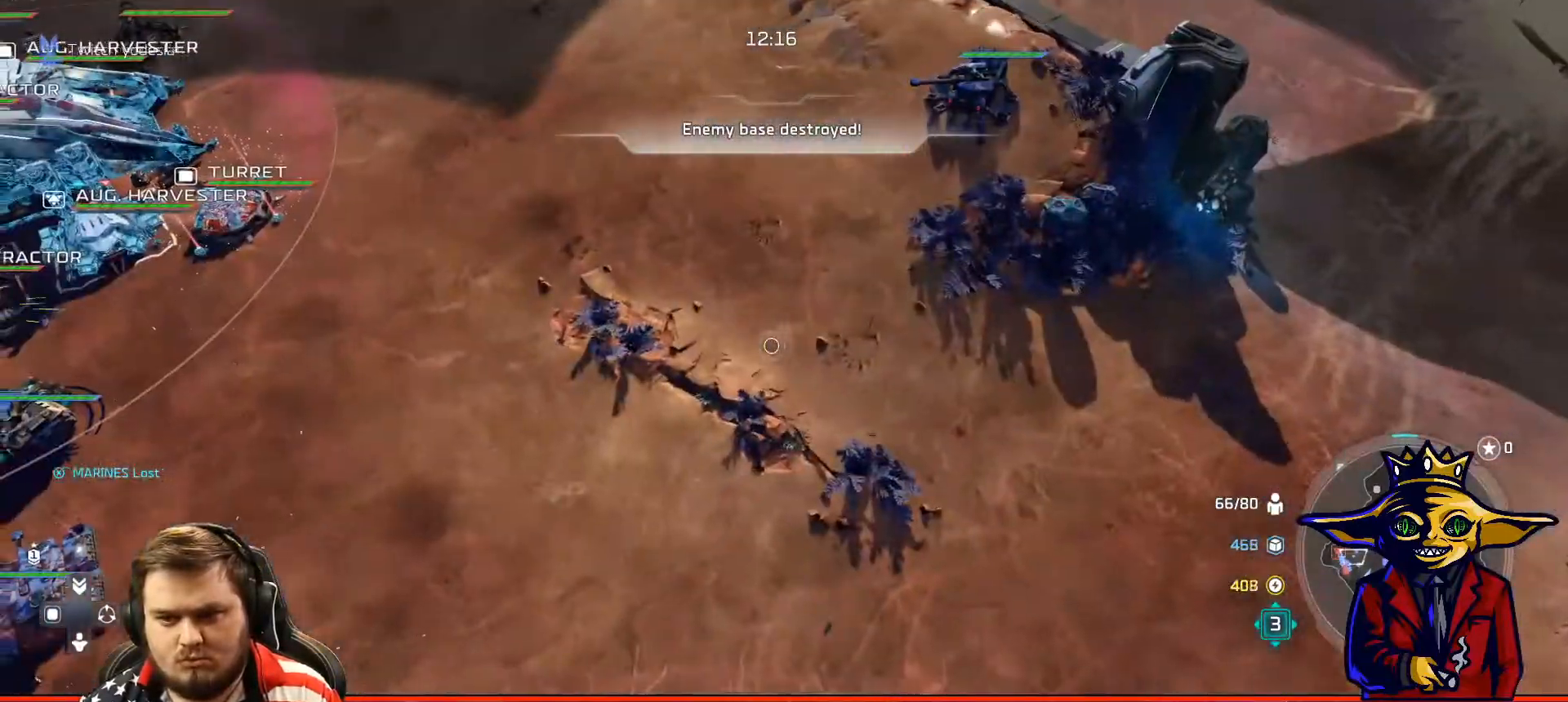
{"buttons": ["R1"], "left_stick": "center", "right_stick": "center", "events": [[17, "L2", "down"], [67, "B", "up"], [117, "L2", "up"], [117, "left_stick", "center"], [167, "B", "down"], [251, "B", "up"], [401, "R1", "down"], [434, "R1", "up"], [501, "R1", "down"]]}
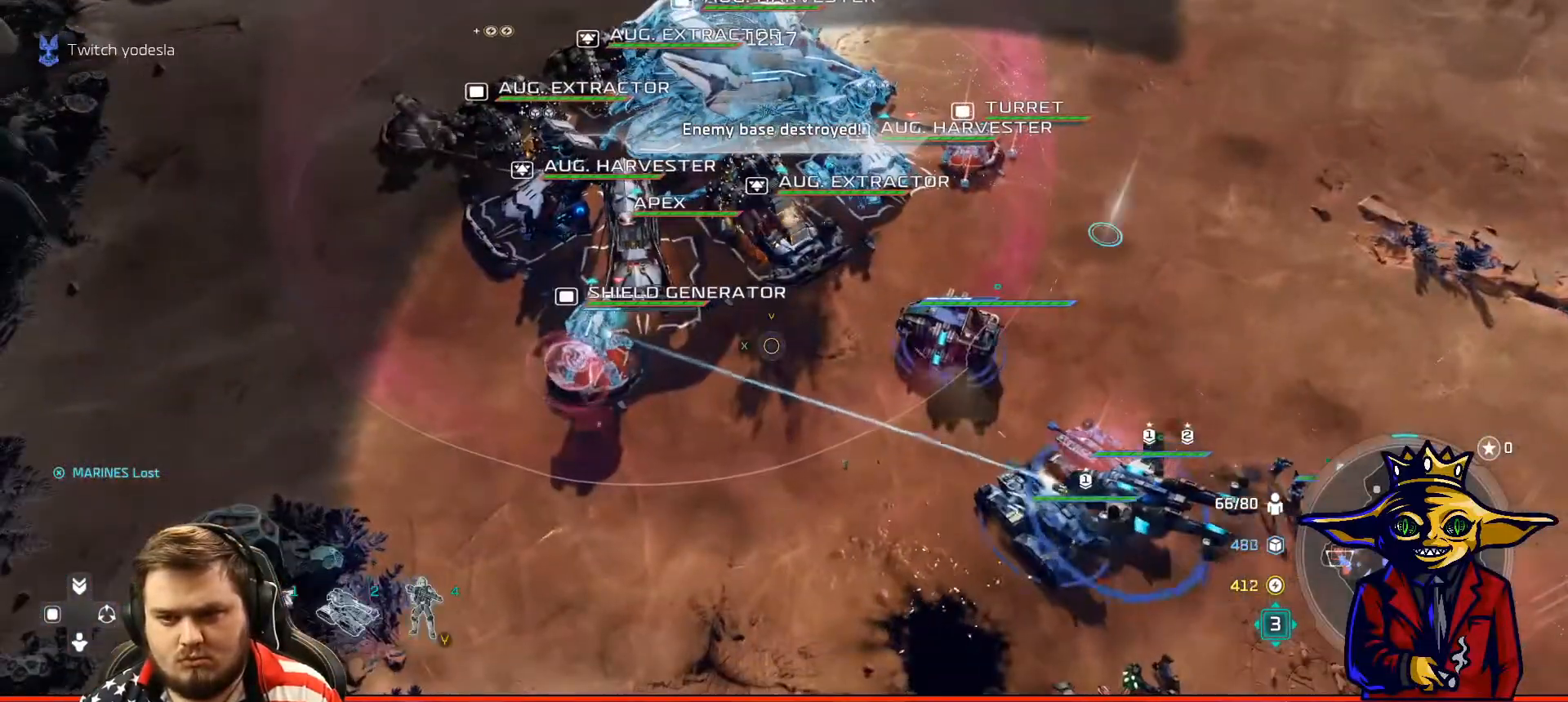
{"buttons": [], "left_stick": "down-left", "right_stick": "center", "events": [[100, "R1", "up"], [183, "left_stick", "up-left"], [350, "left_stick", "center"], [417, "left_stick", "down-left"]]}
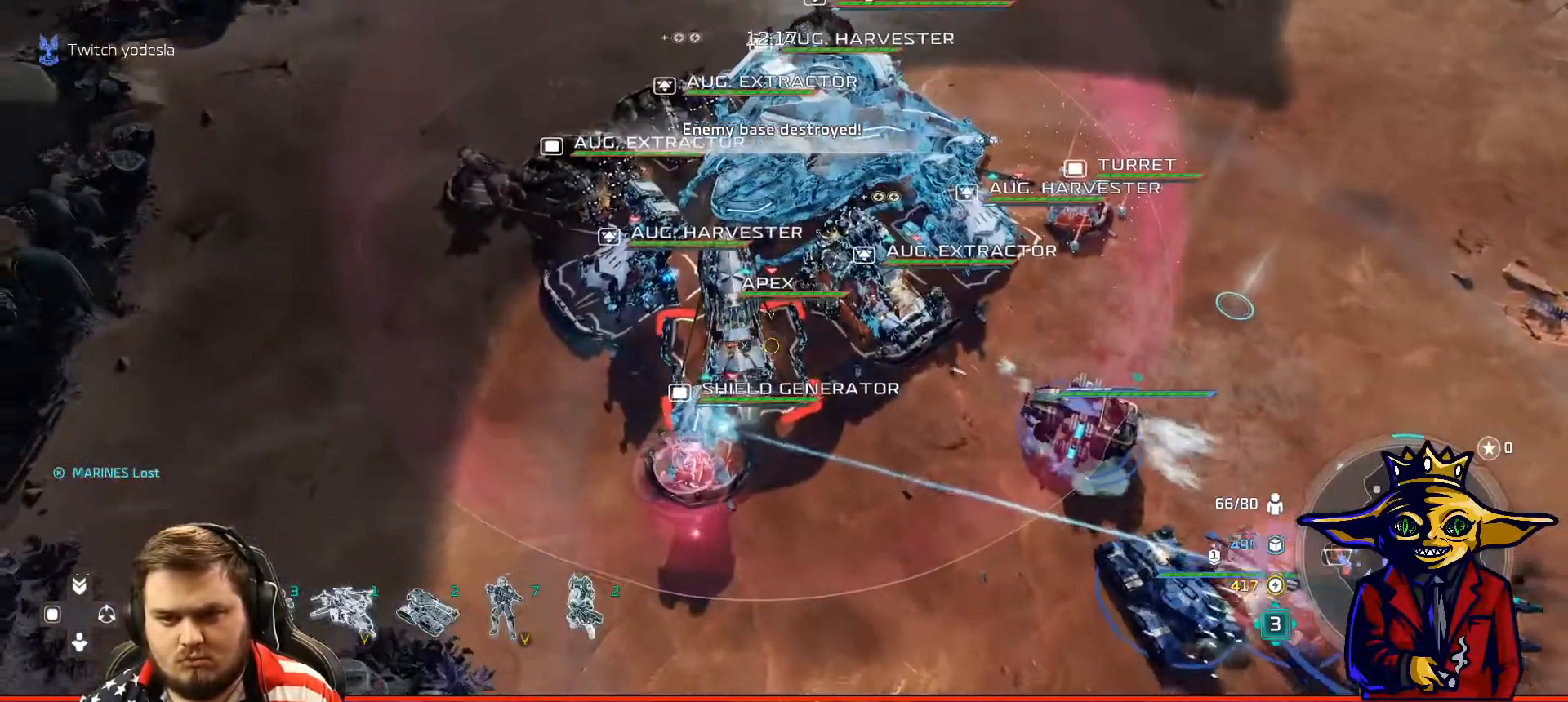
{"buttons": [], "left_stick": "center", "right_stick": "center", "events": [[84, "left_stick", "center"], [384, "X", "down"], [451, "X", "up"]]}
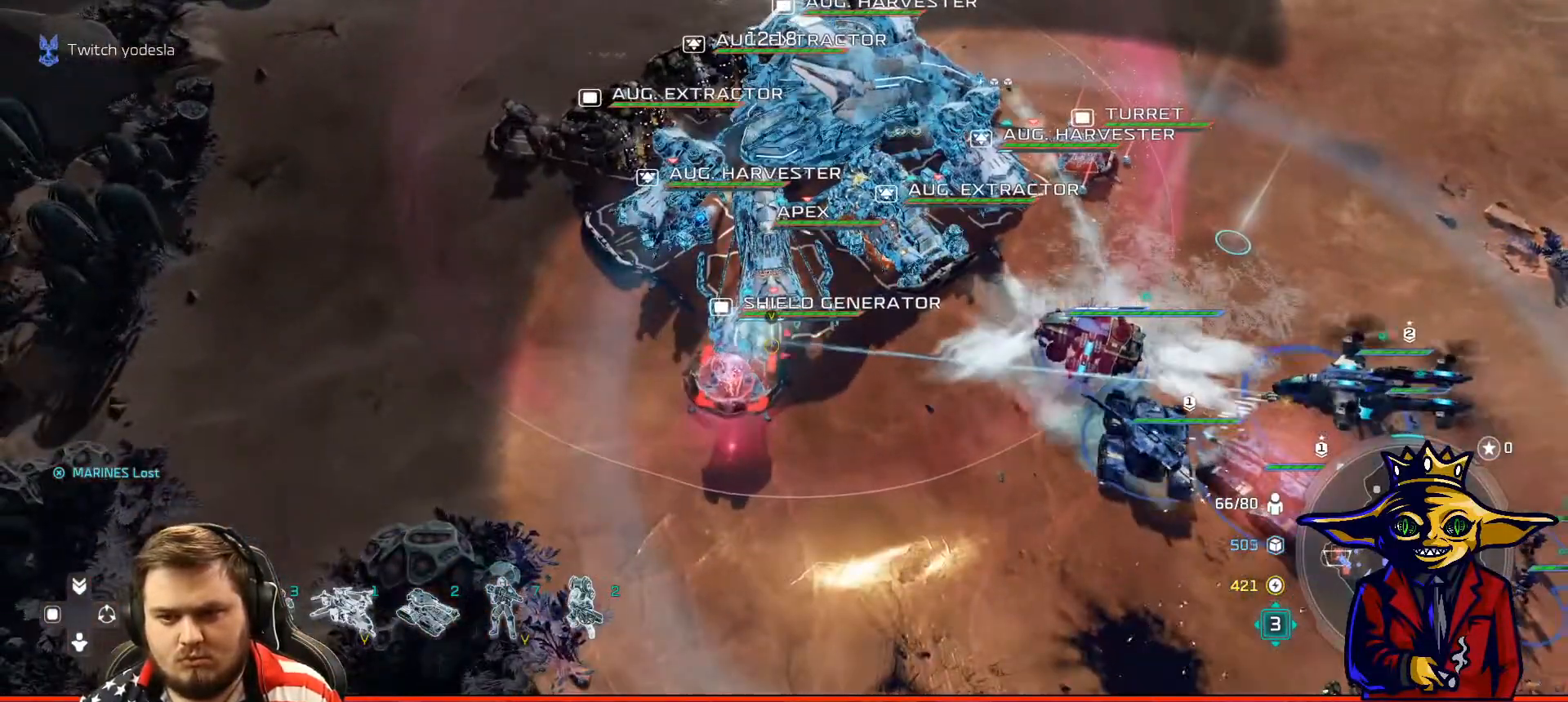
{"buttons": [], "left_stick": "center", "right_stick": "center", "events": [[50, "X", "down"], [100, "X", "up"], [200, "left_stick", "right"], [333, "left_stick", "center"]]}
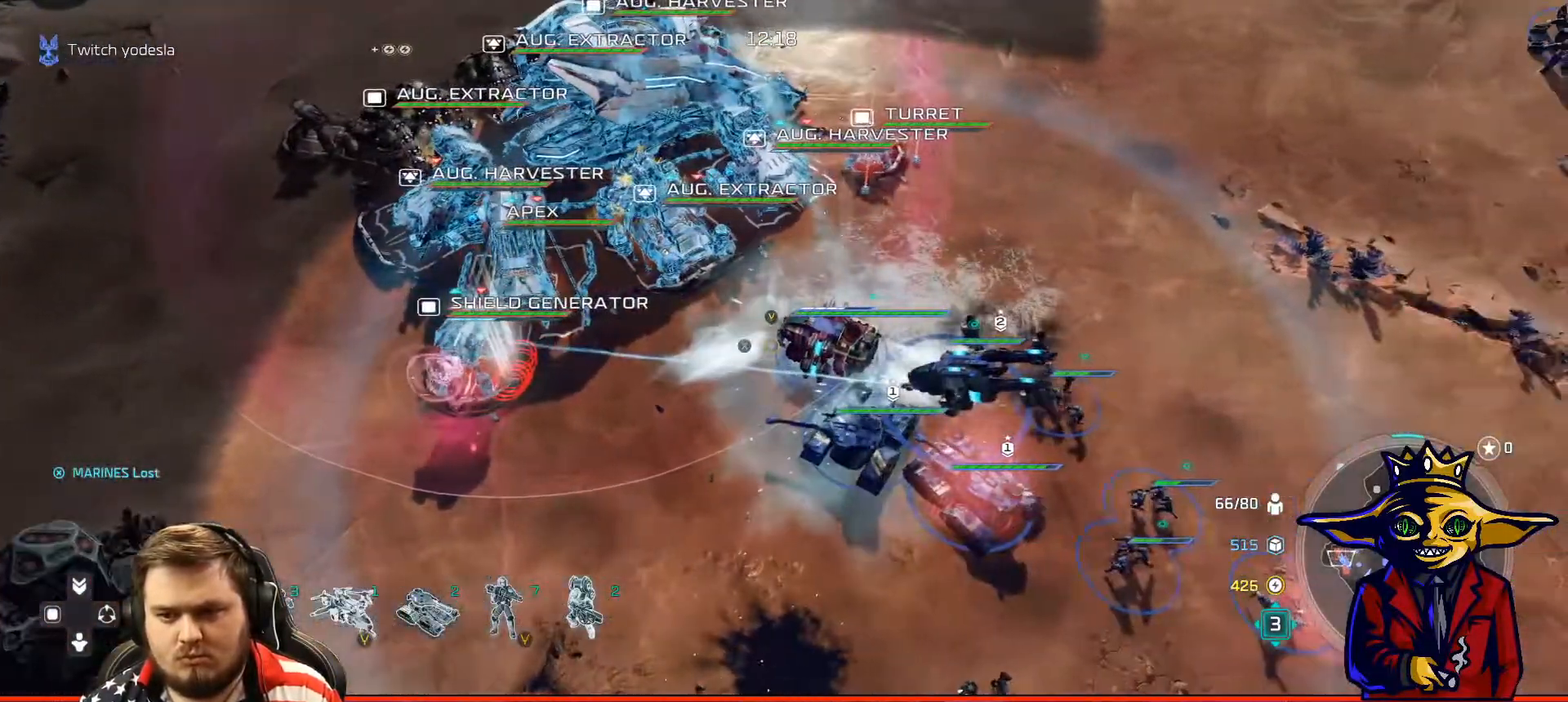
{"buttons": ["B"], "left_stick": "center", "right_stick": "center", "events": [[150, "L1", "down"], [451, "B", "down"], [467, "L1", "up"]]}
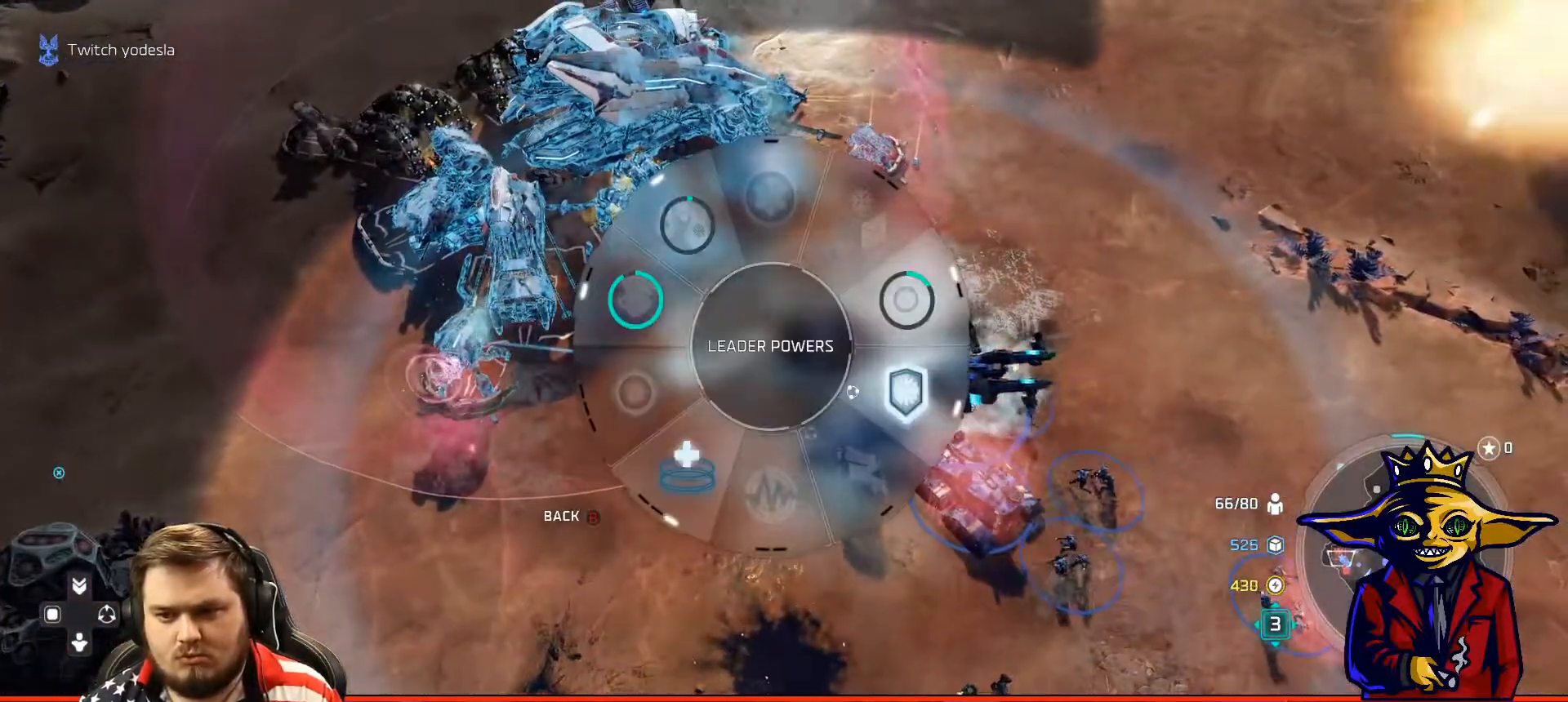
{"buttons": [], "left_stick": "center", "right_stick": "center", "events": [[33, "B", "up"], [100, "B", "down"], [150, "DPAD_LEFT", "down"], [200, "B", "up"], [250, "DPAD_LEFT", "up"], [300, "B", "down"], [367, "B", "up"]]}
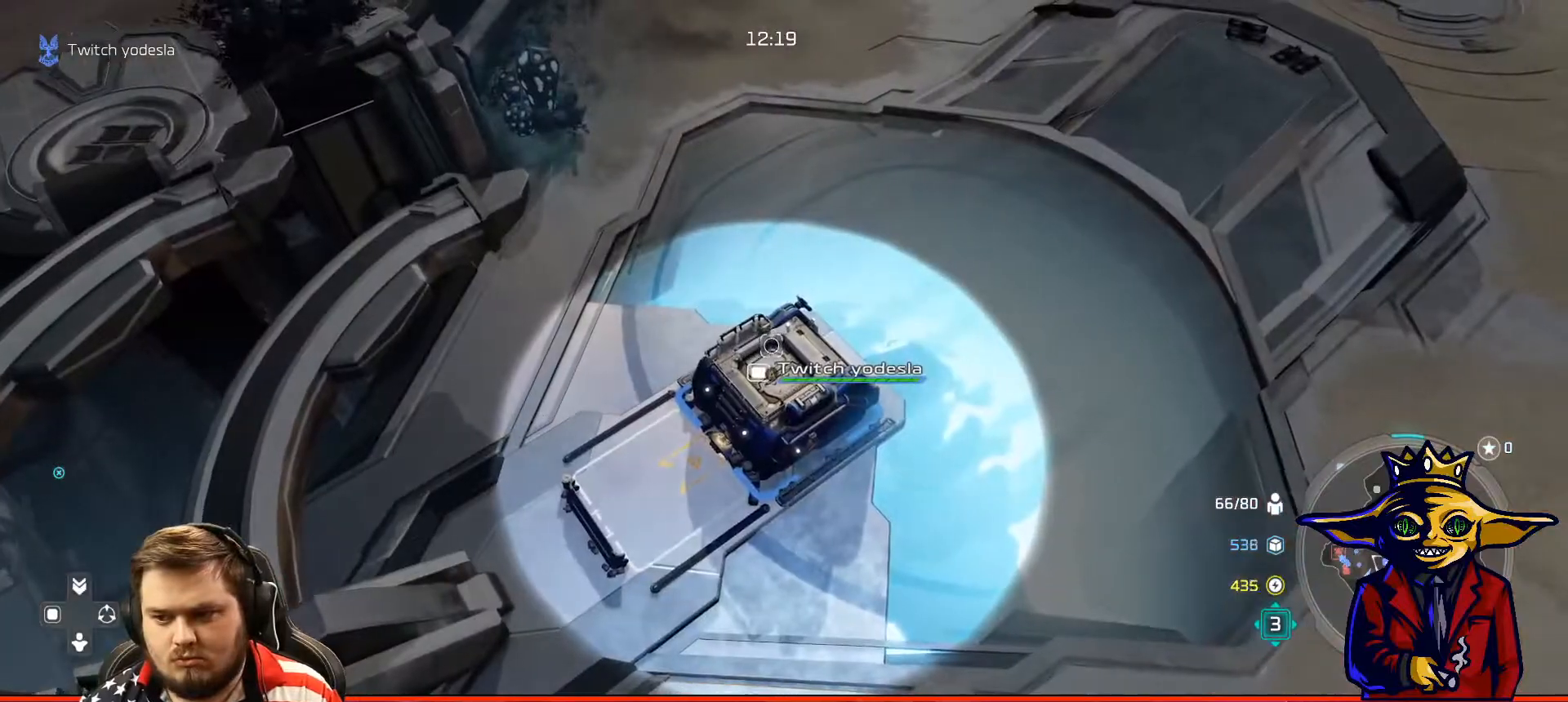
{"buttons": ["B"], "left_stick": "center", "right_stick": "center", "events": [[17, "left_stick", "up-right"], [34, "L2", "down"], [200, "left_stick", "down-left"], [401, "B", "down"], [434, "L2", "up"], [434, "left_stick", "center"]]}
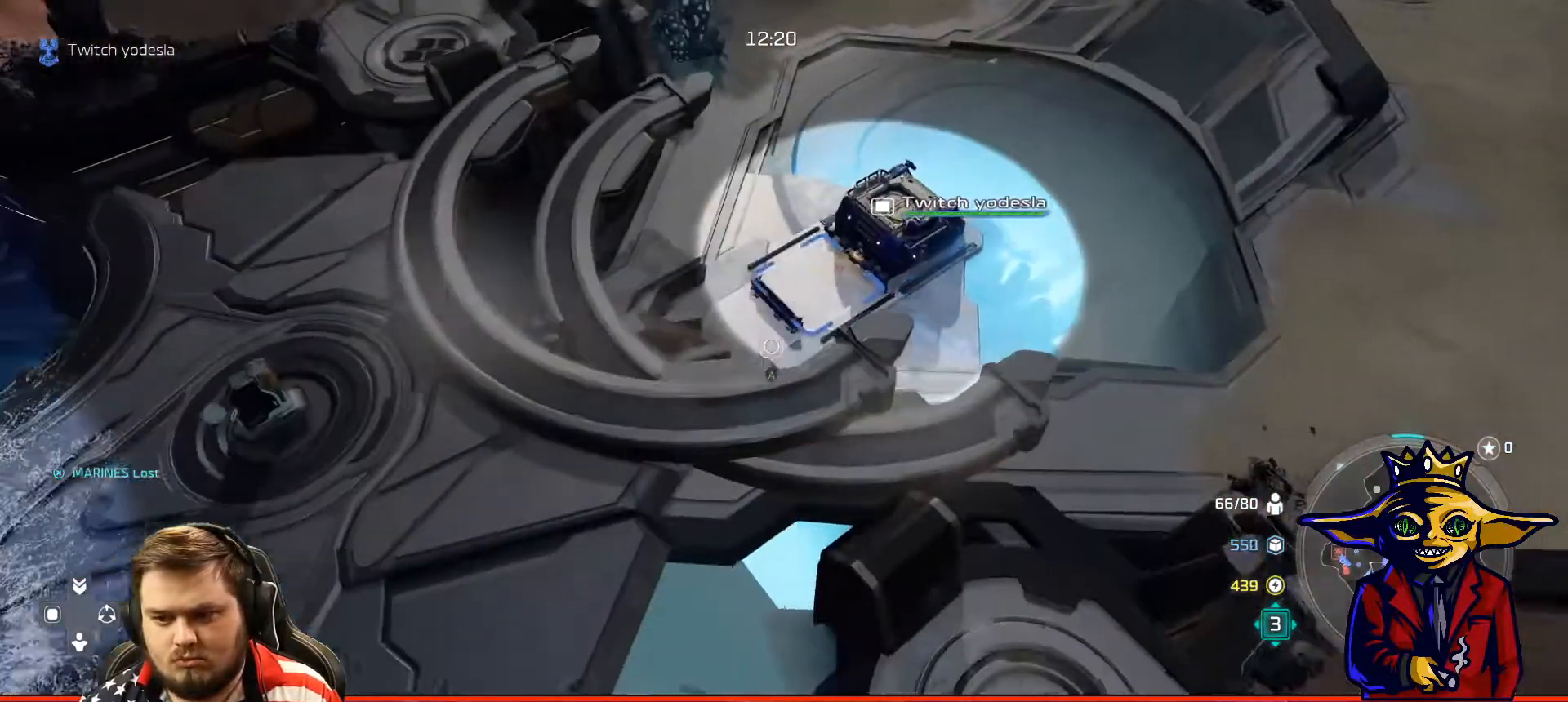
{"buttons": ["A"], "left_stick": "center", "right_stick": "center", "events": [[33, "B", "up"], [367, "left_stick", "up-right"], [467, "left_stick", "center"], [500, "A", "down"]]}
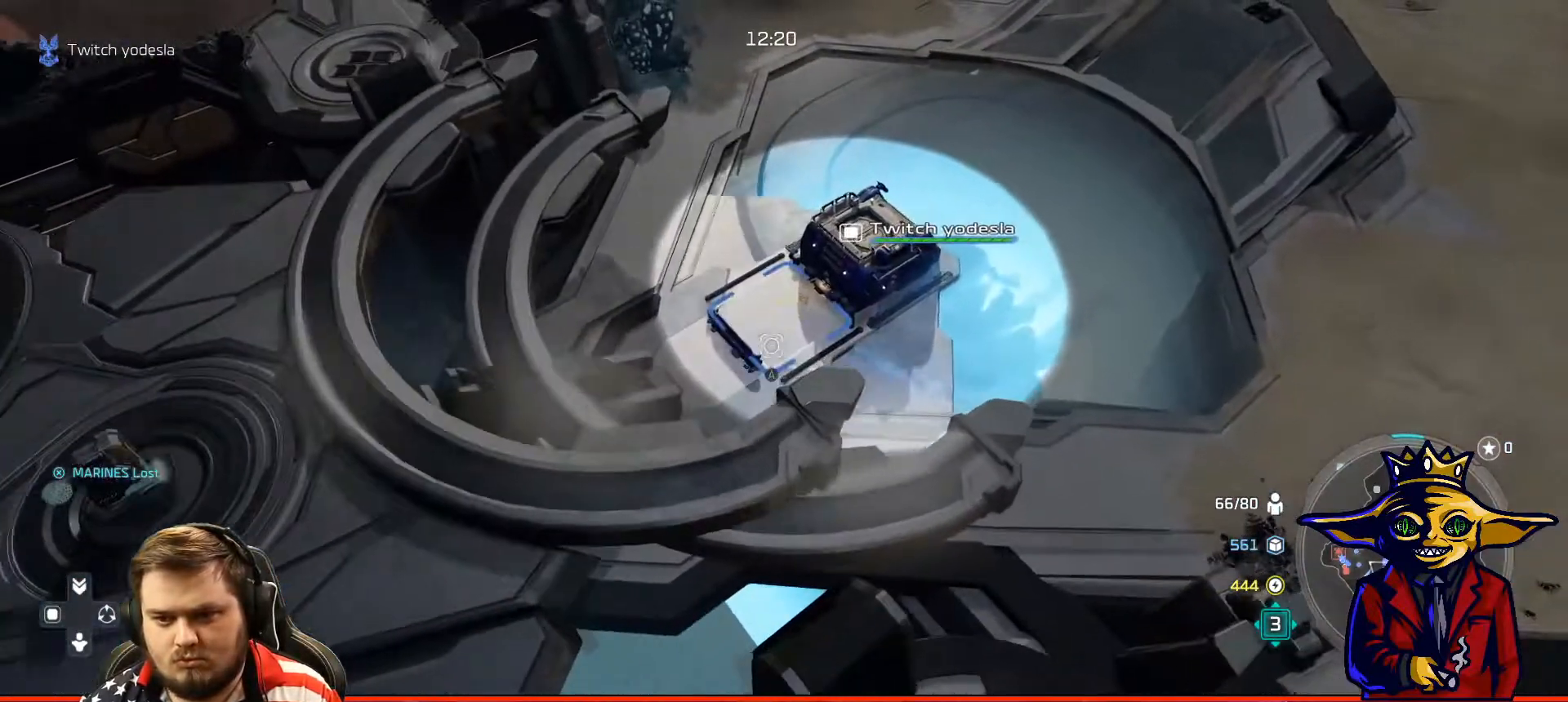
{"buttons": ["L2"], "left_stick": "up-right", "right_stick": "center", "events": [[67, "A", "up"], [100, "left_stick", "up-right"], [150, "A", "down"], [200, "A", "up"], [267, "left_stick", "center"], [301, "B", "down"], [367, "B", "up"], [434, "L2", "down"], [434, "left_stick", "up-right"]]}
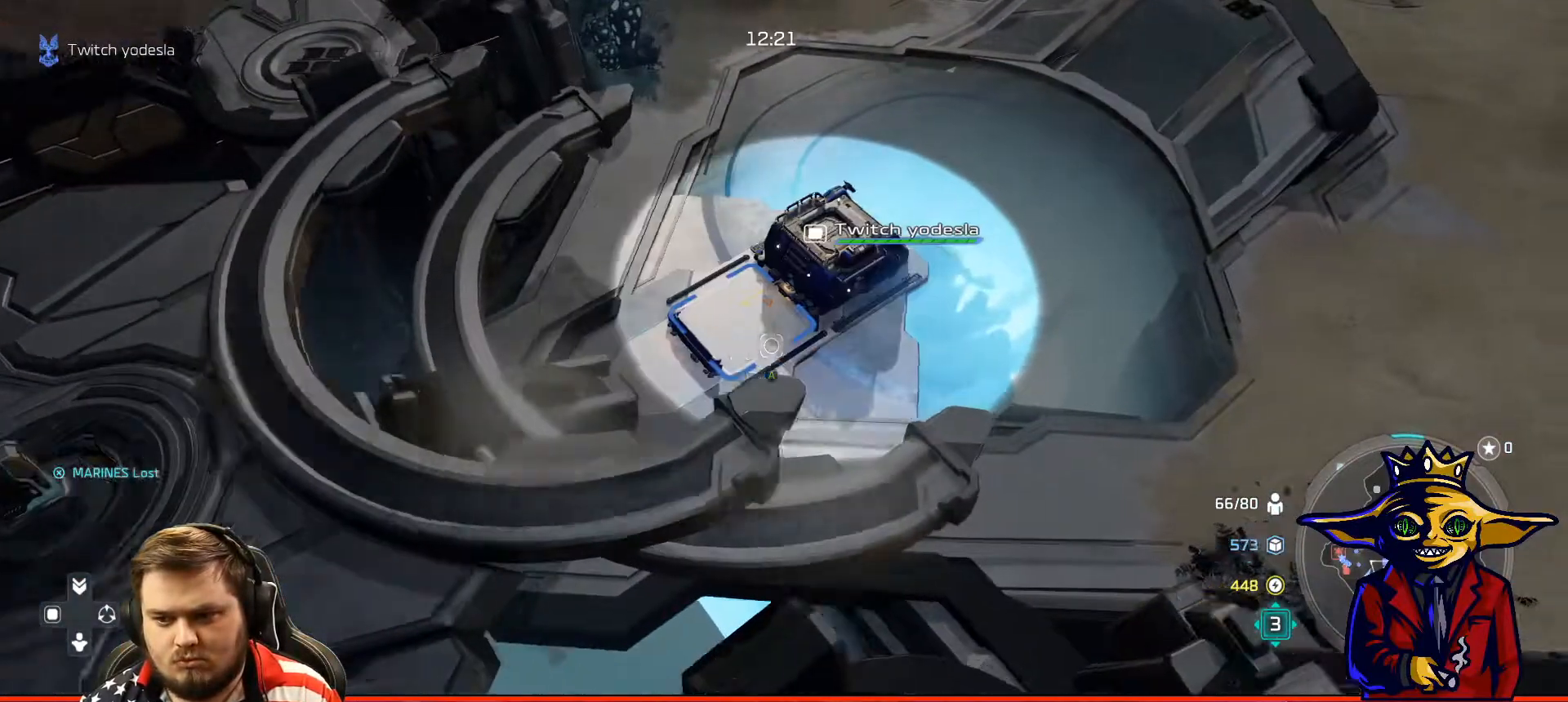
{"buttons": [], "left_stick": "center", "right_stick": "center", "events": [[250, "B", "down"], [333, "B", "up"], [383, "B", "down"], [467, "L2", "up"], [484, "B", "up"], [484, "left_stick", "center"]]}
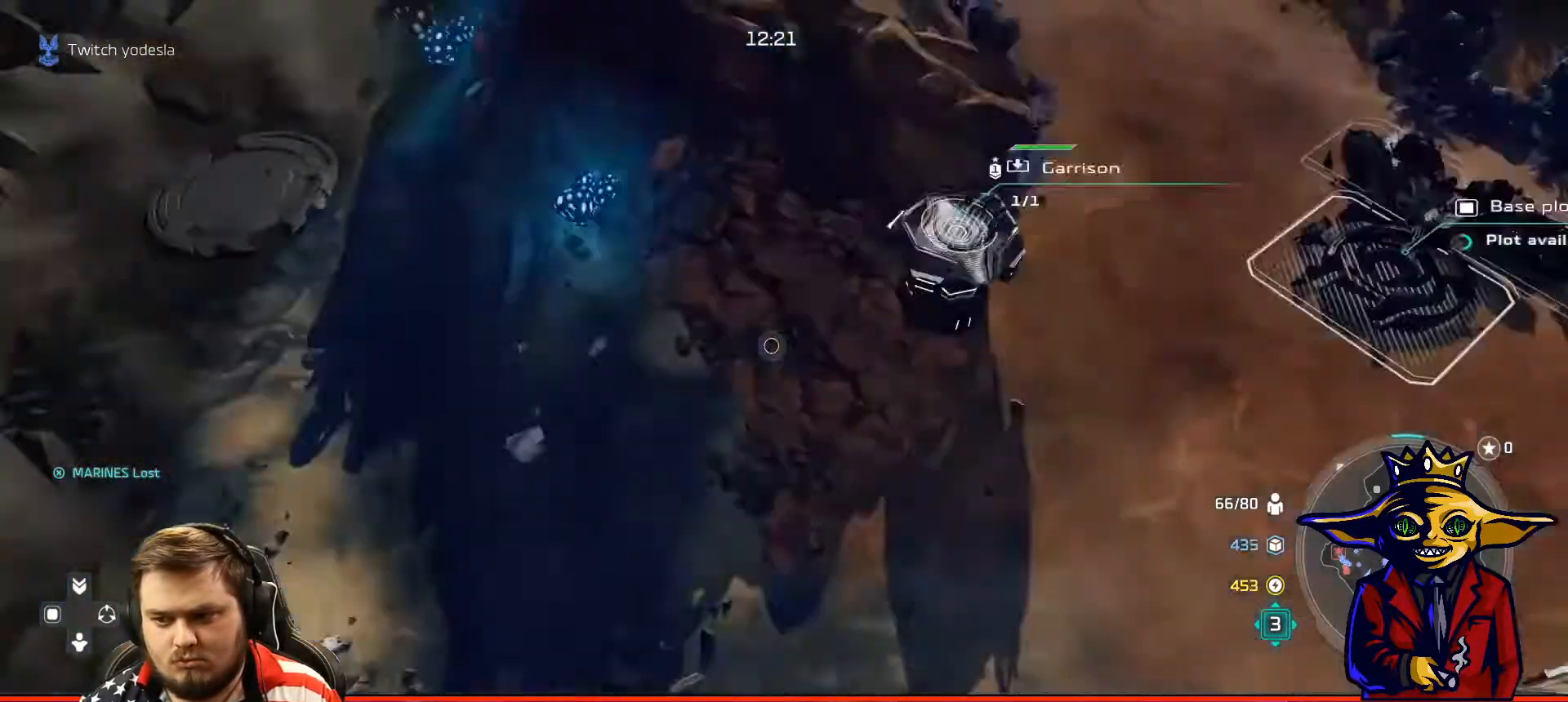
{"buttons": [], "left_stick": "center", "right_stick": "center", "events": [[150, "left_stick", "up-right"], [267, "left_stick", "right"], [451, "left_stick", "center"]]}
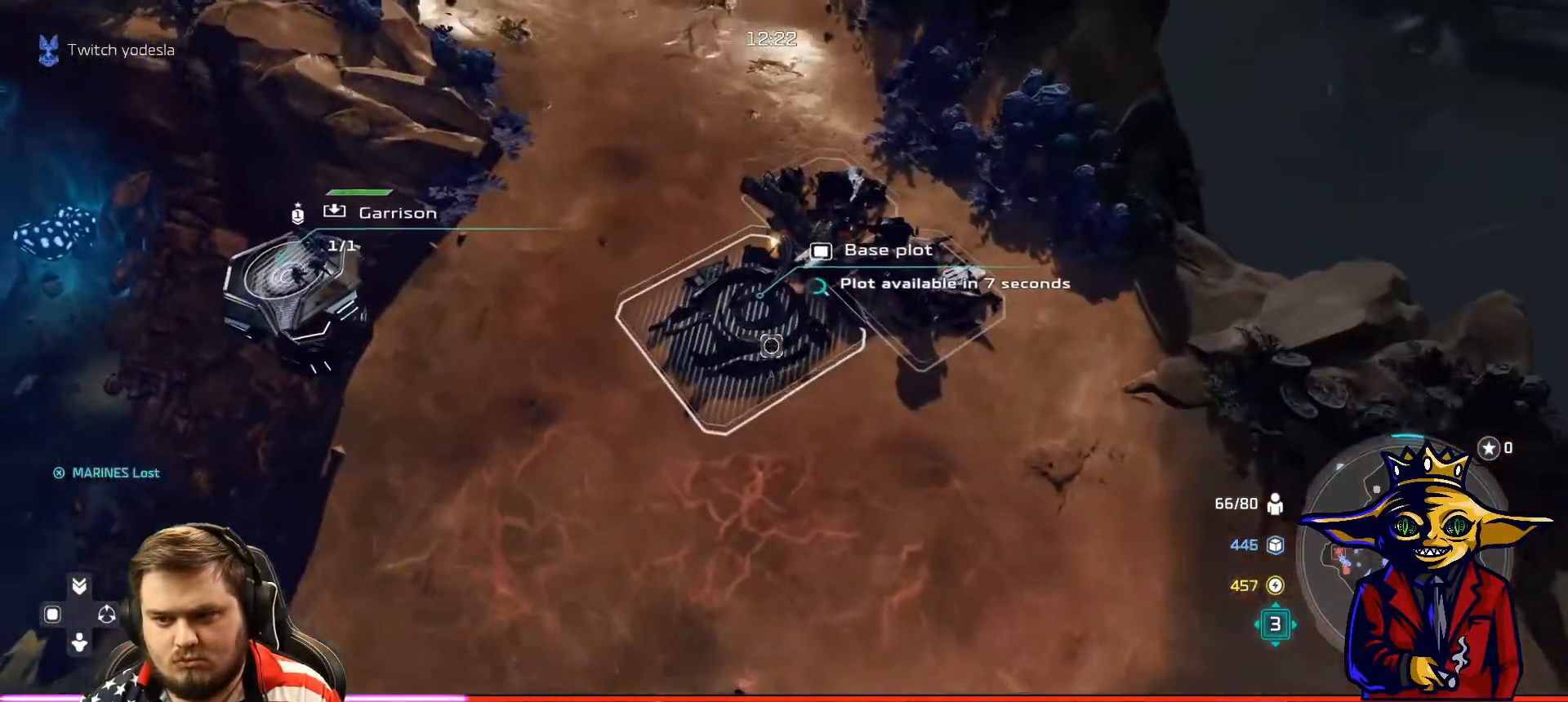
{"buttons": [], "left_stick": "center", "right_stick": "center", "events": [[267, "DPAD_DOWN", "down"], [383, "DPAD_DOWN", "up"]]}
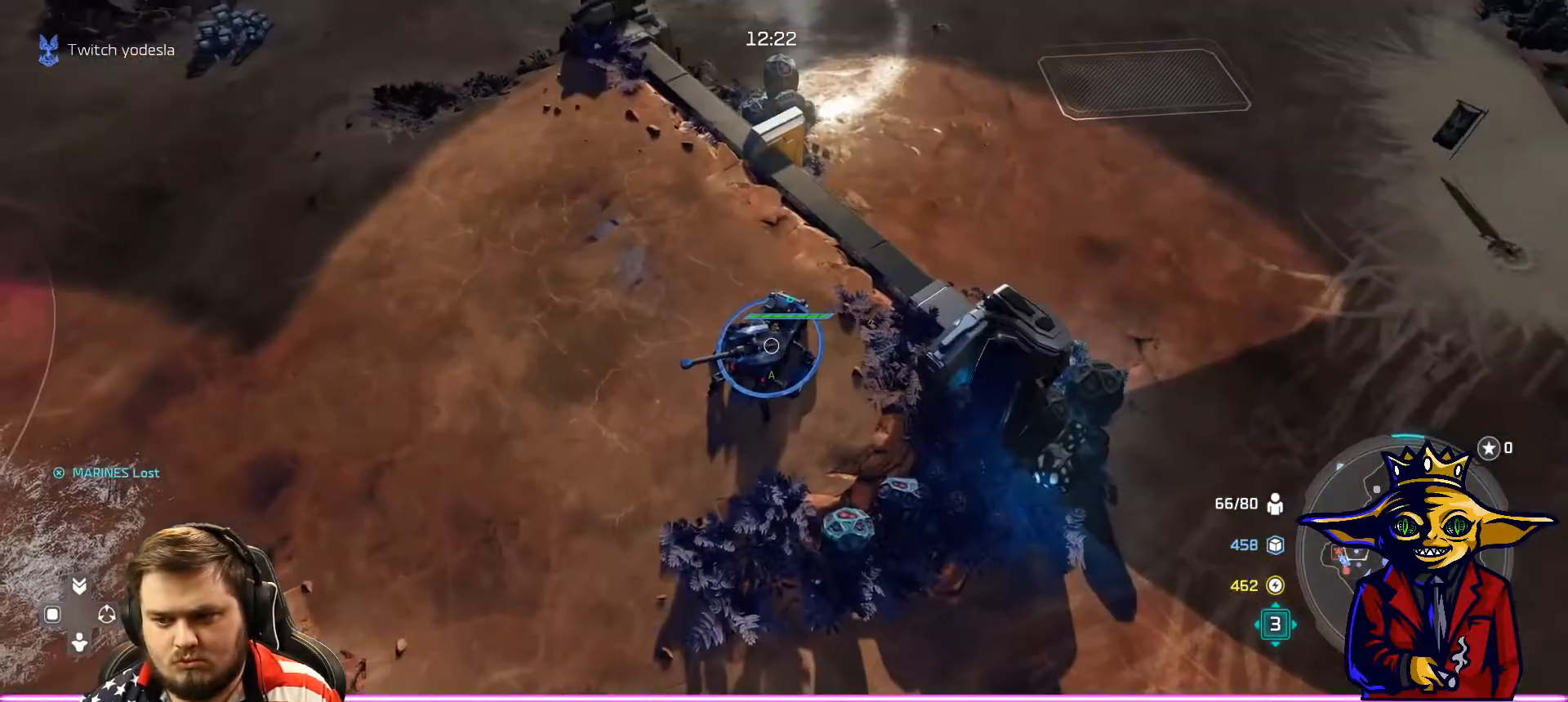
{"buttons": ["L2"], "left_stick": "down-left", "right_stick": "center", "events": [[134, "B", "down"], [200, "B", "up"], [301, "B", "down"], [334, "left_stick", "down-left"], [351, "B", "up"], [417, "L2", "down"], [434, "B", "down"], [484, "B", "up"]]}
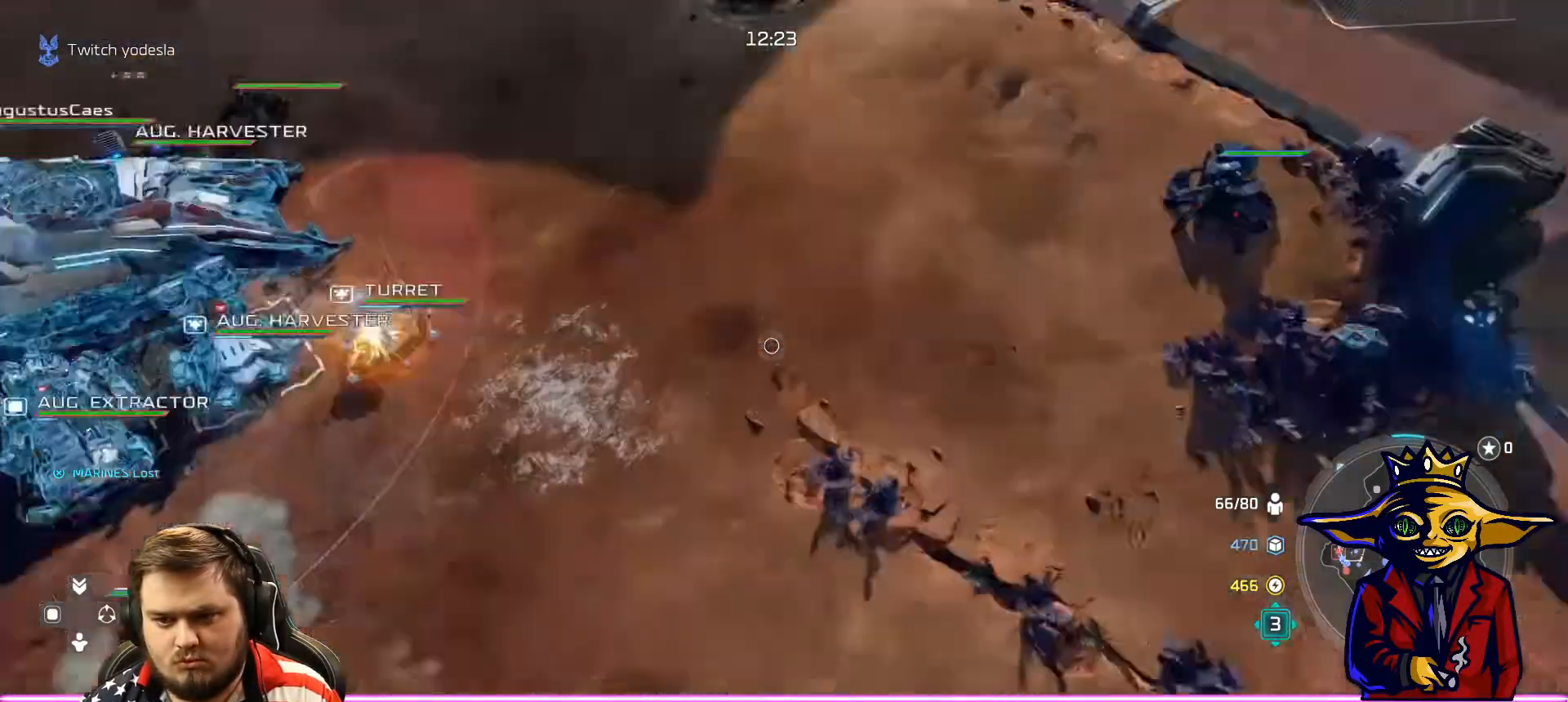
{"buttons": [], "left_stick": "left", "right_stick": "center", "events": [[33, "L2", "up"], [33, "left_stick", "center"], [83, "B", "down"], [150, "B", "up"], [217, "B", "down"], [250, "left_stick", "up-left"], [283, "B", "up"], [400, "R1", "down"], [400, "left_stick", "center"], [467, "R1", "up"], [484, "left_stick", "left"]]}